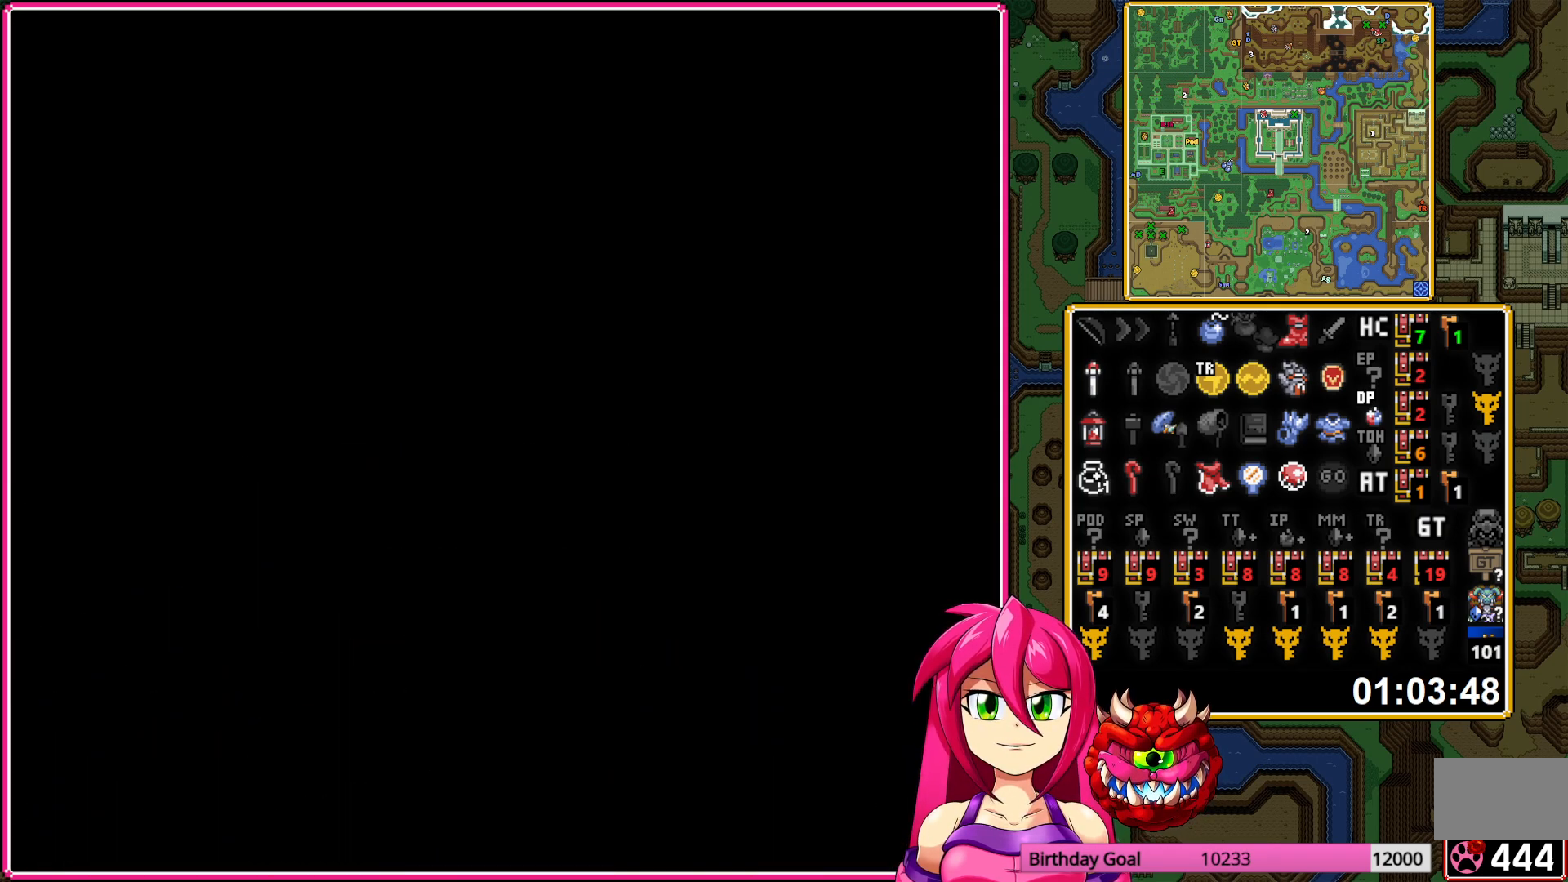
Gameplay with a controller (Nintendo layout); each line is a JSON object with the inputs held at the frame after it. "events" lists button and stick changes between this image and that frame as [ms after this image, input, new state], when the widget could be followed in between. Not read: DPAD_DOWN L3 R3.
{"buttons": [], "events": []}
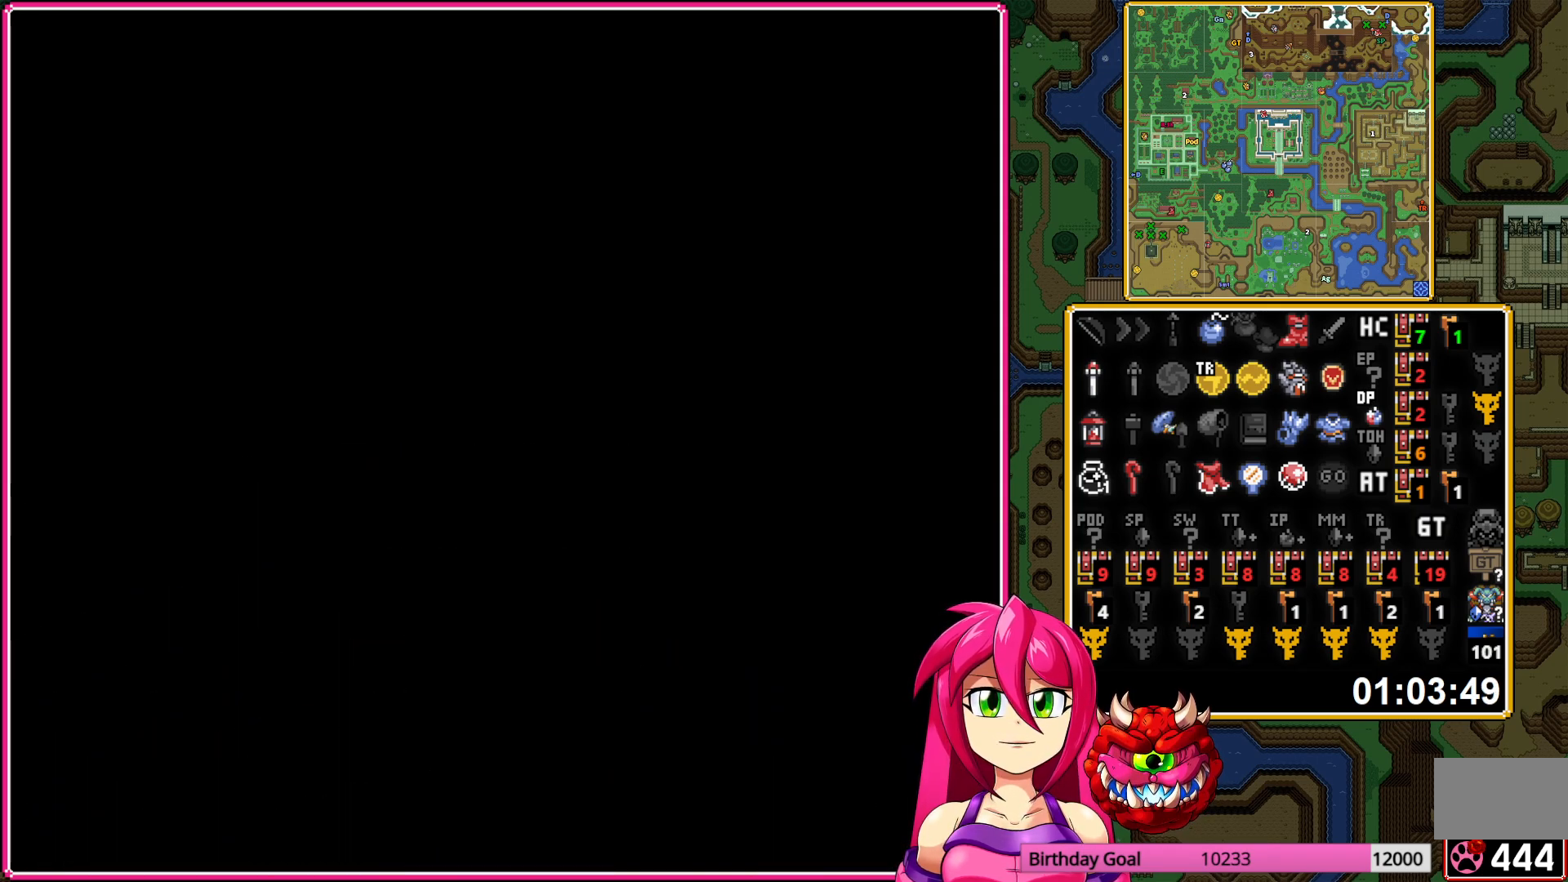
{"buttons": [], "events": []}
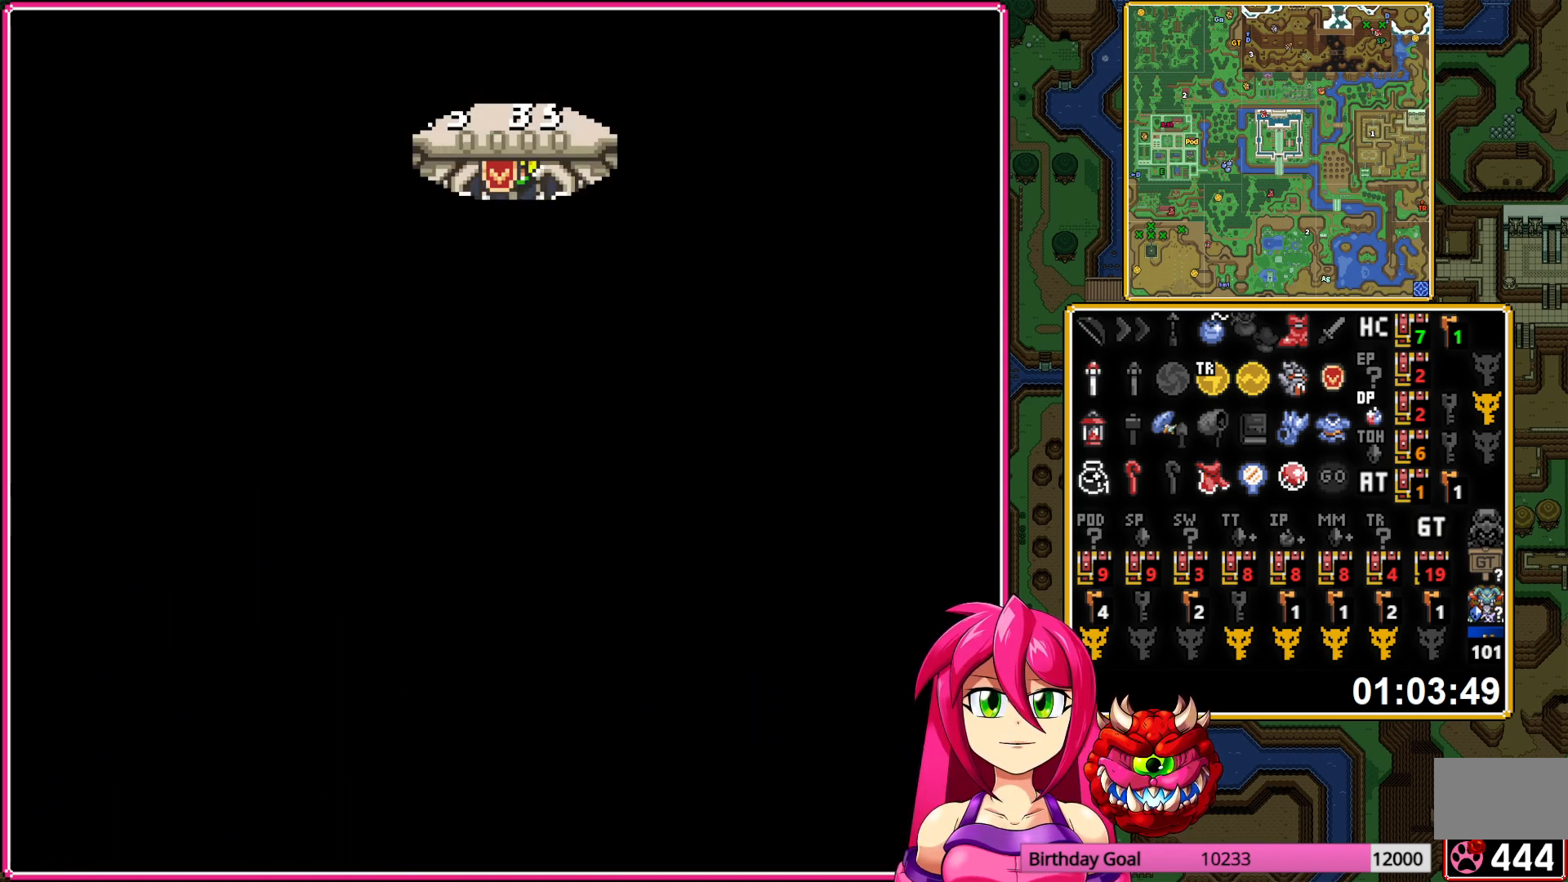
{"buttons": [], "events": []}
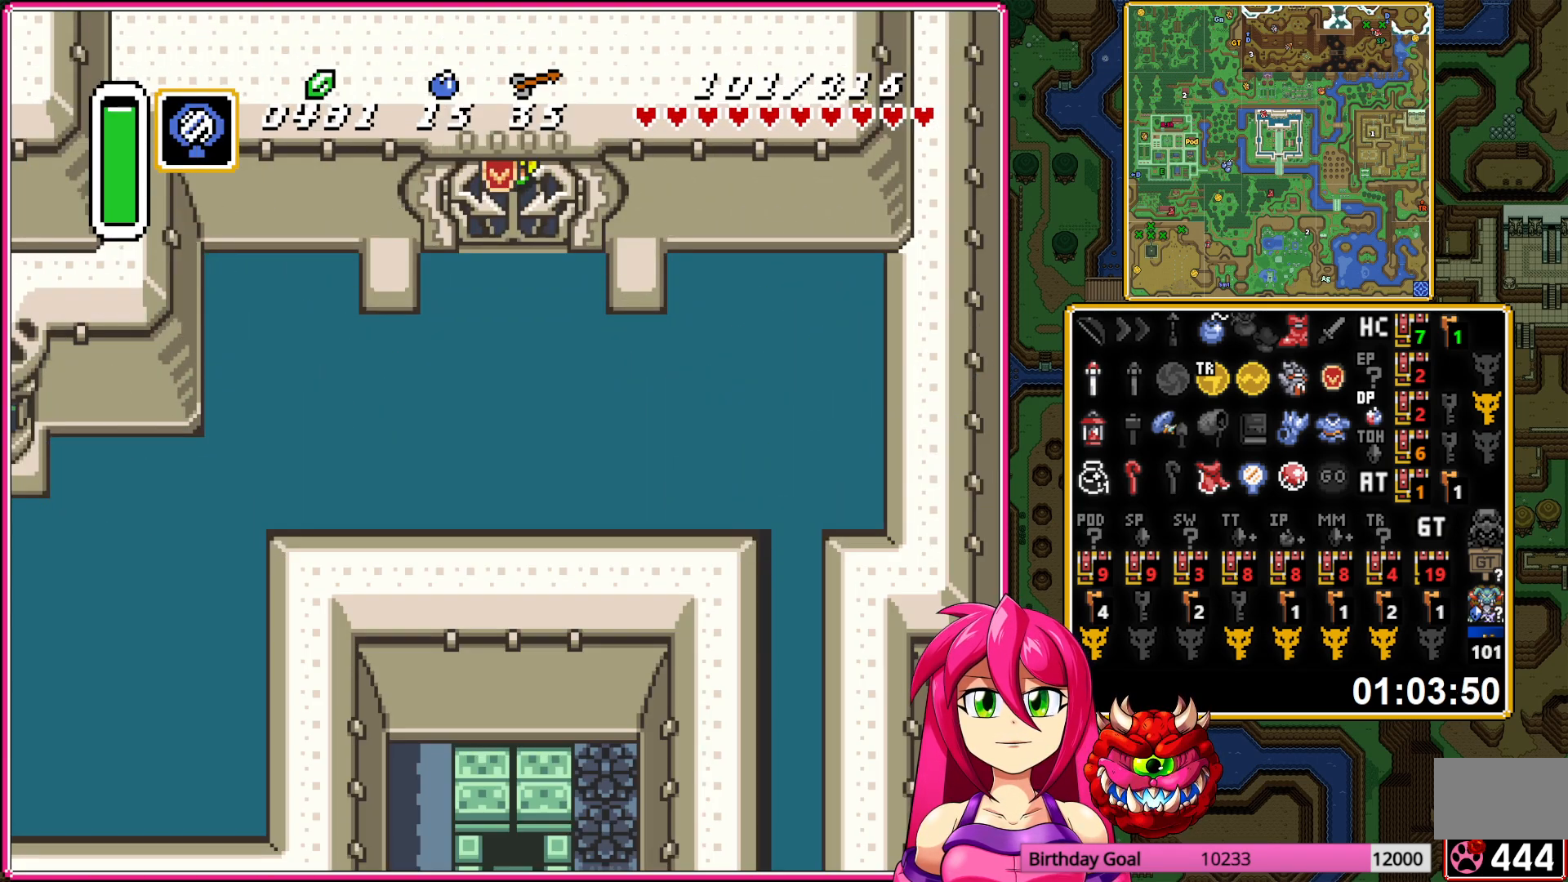
{"buttons": ["DPAD_LEFT"], "events": [[133, "DPAD_LEFT", "down"]]}
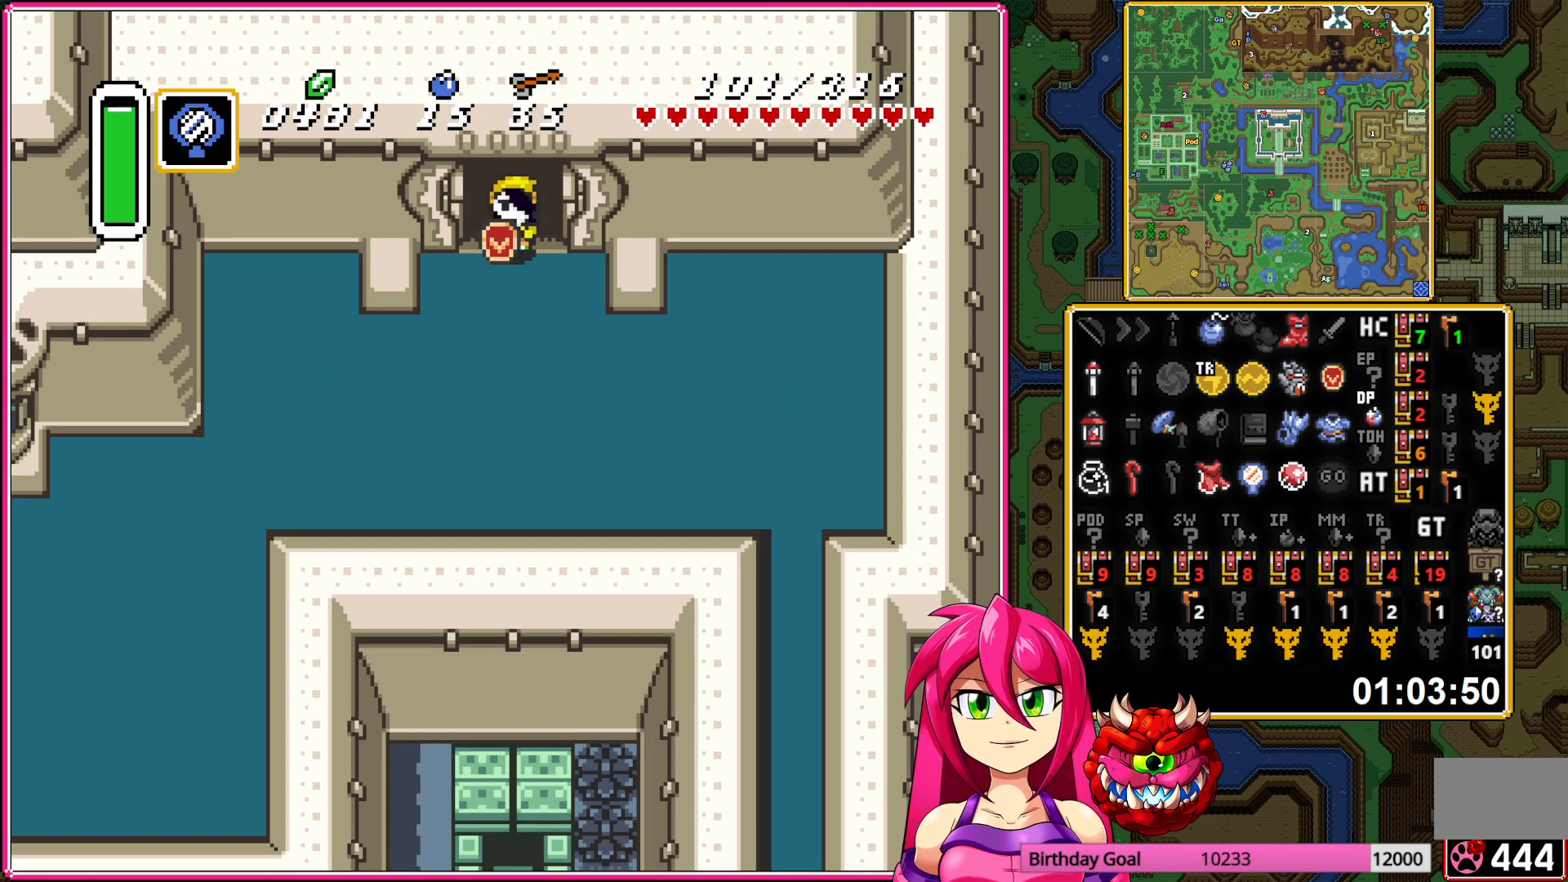
{"buttons": ["DPAD_LEFT"], "events": []}
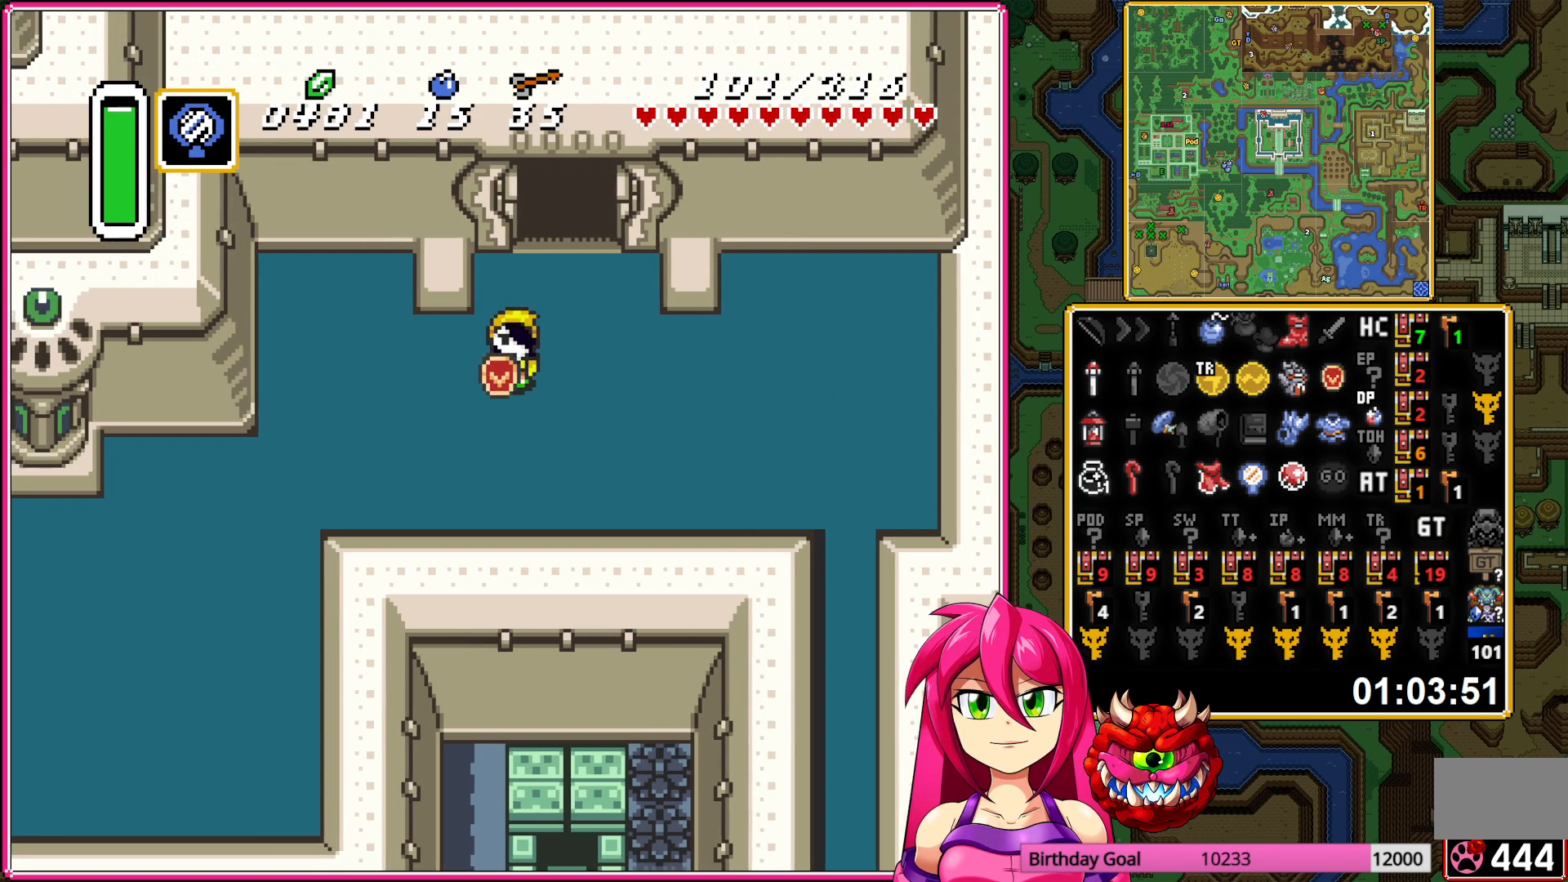
{"buttons": ["DPAD_LEFT"], "events": []}
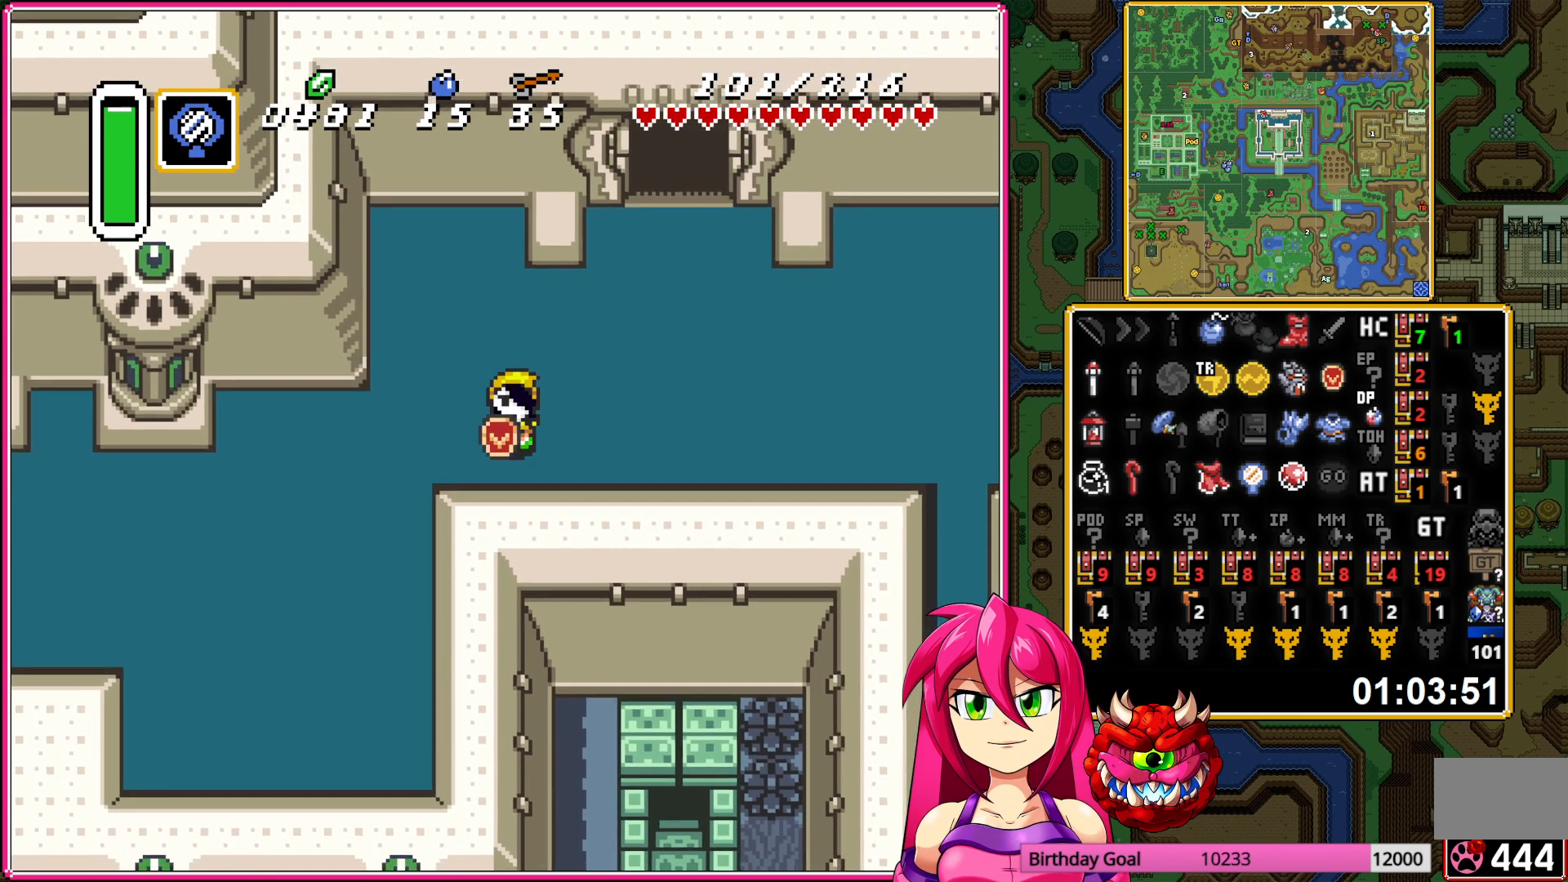
{"buttons": ["A", "DPAD_LEFT"], "events": [[233, "A", "down"], [367, "A", "up"], [500, "A", "down"]]}
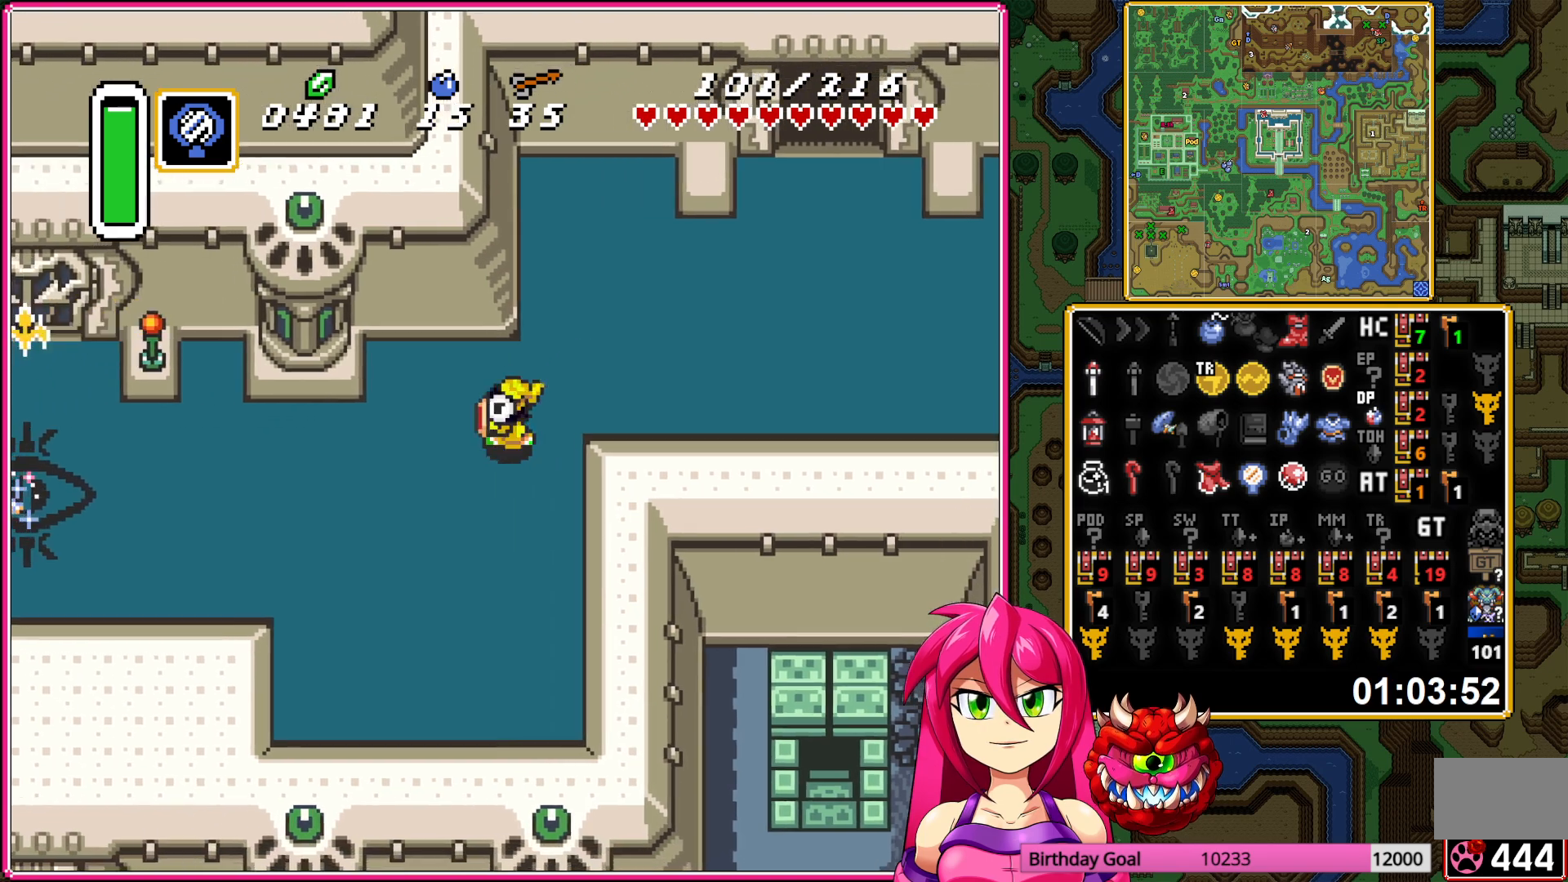
{"buttons": ["A"], "events": [[267, "DPAD_LEFT", "up"]]}
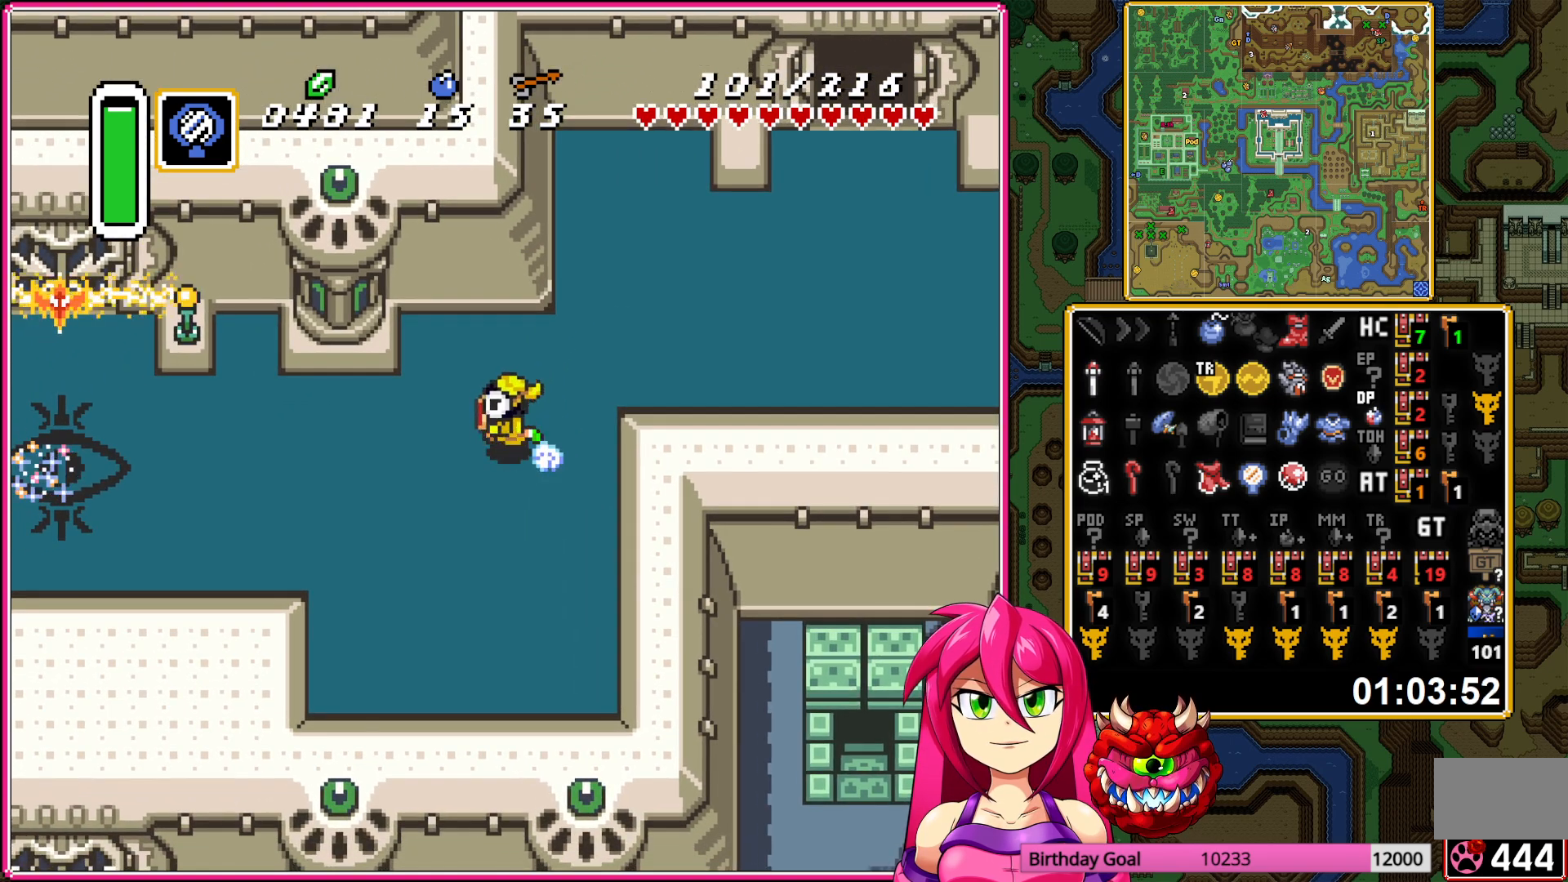
{"buttons": ["A"], "events": []}
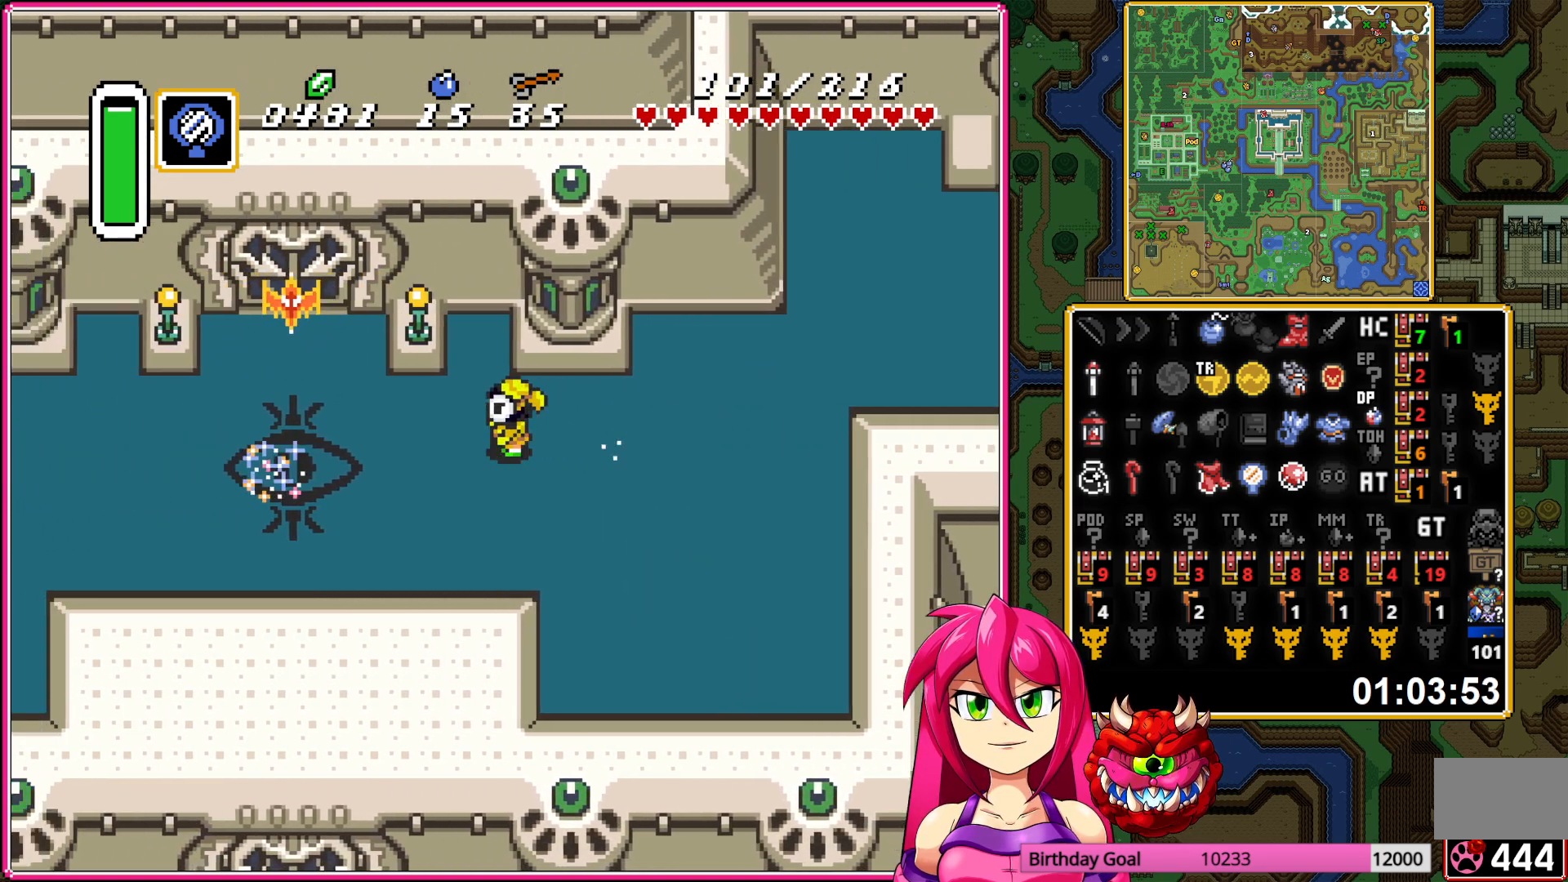
{"buttons": ["DPAD_UP", "DPAD_LEFT"], "events": [[467, "DPAD_LEFT", "down"], [467, "DPAD_UP", "down"], [483, "A", "up"]]}
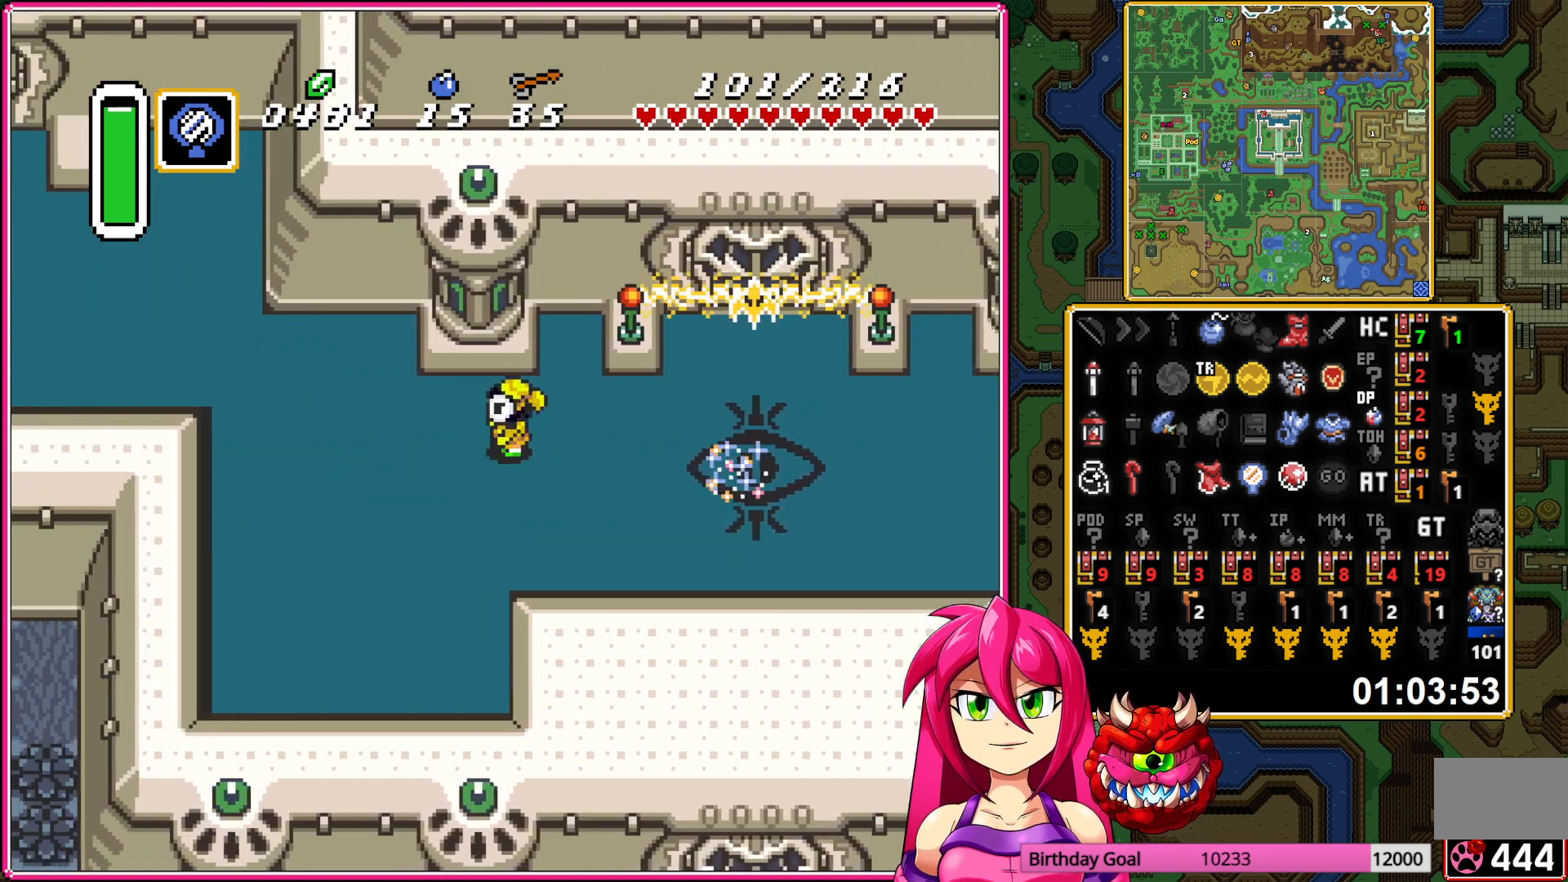
{"buttons": ["DPAD_UP", "DPAD_LEFT"], "events": []}
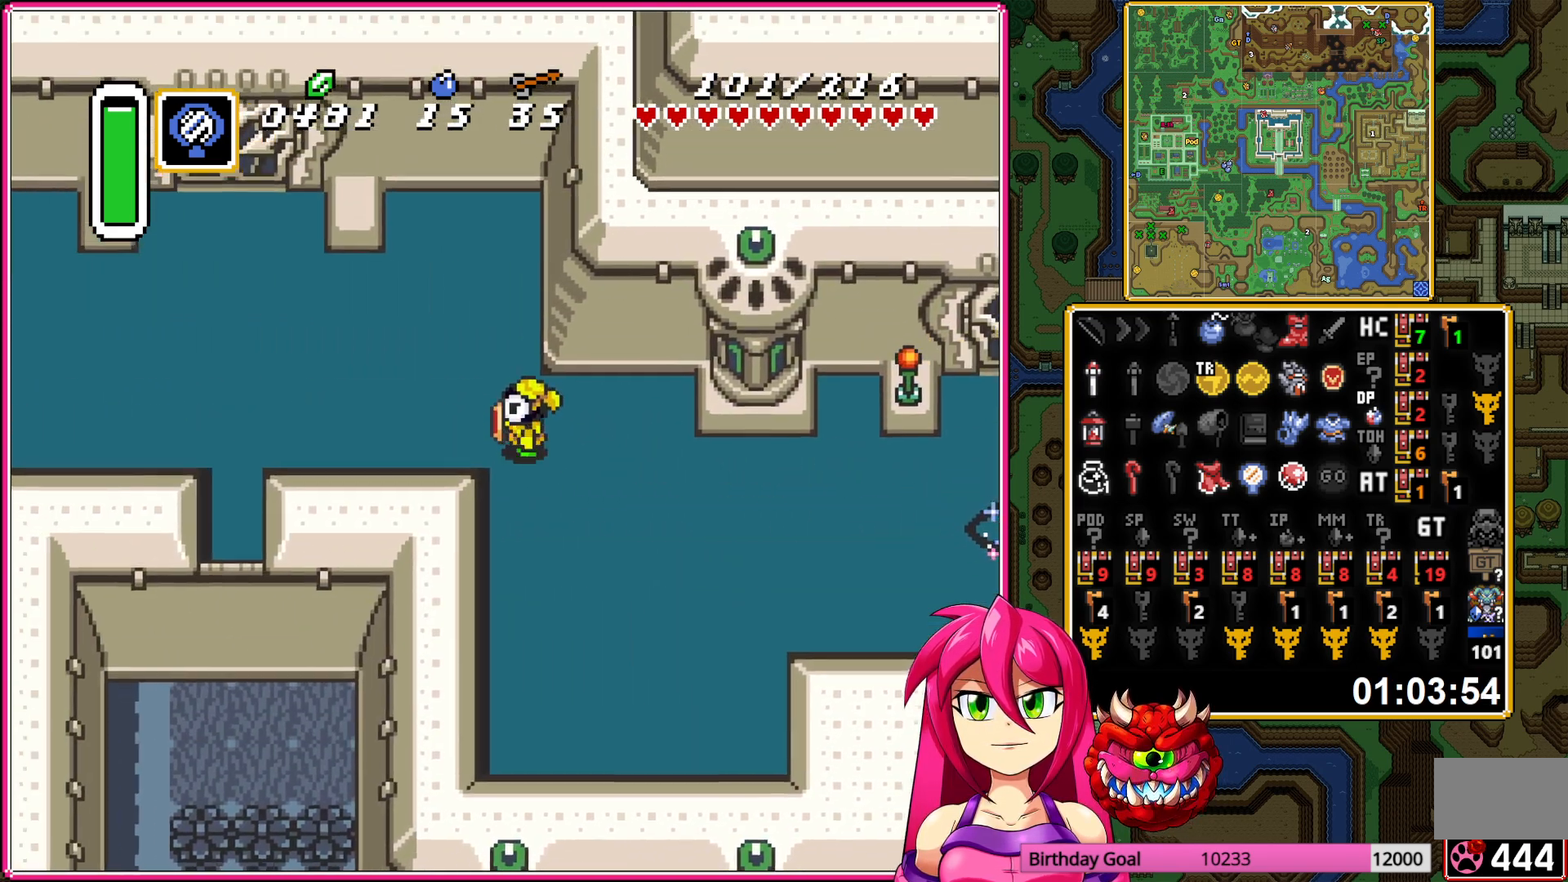
{"buttons": ["DPAD_UP", "DPAD_LEFT"], "events": [[133, "DPAD_UP", "up"], [333, "DPAD_UP", "down"]]}
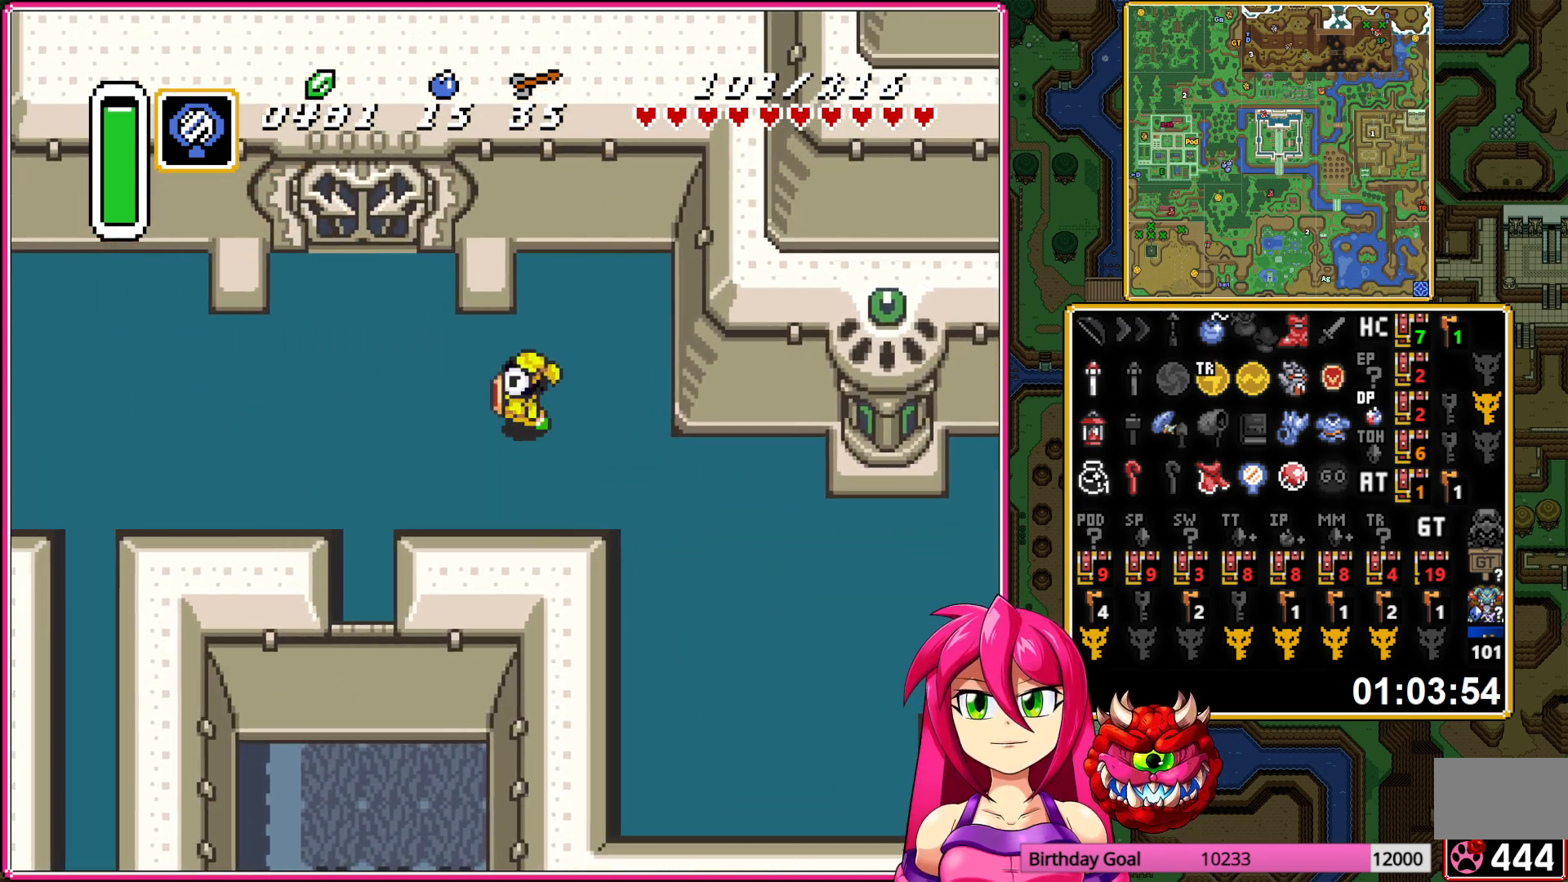
{"buttons": ["DPAD_UP"], "events": [[400, "DPAD_LEFT", "up"]]}
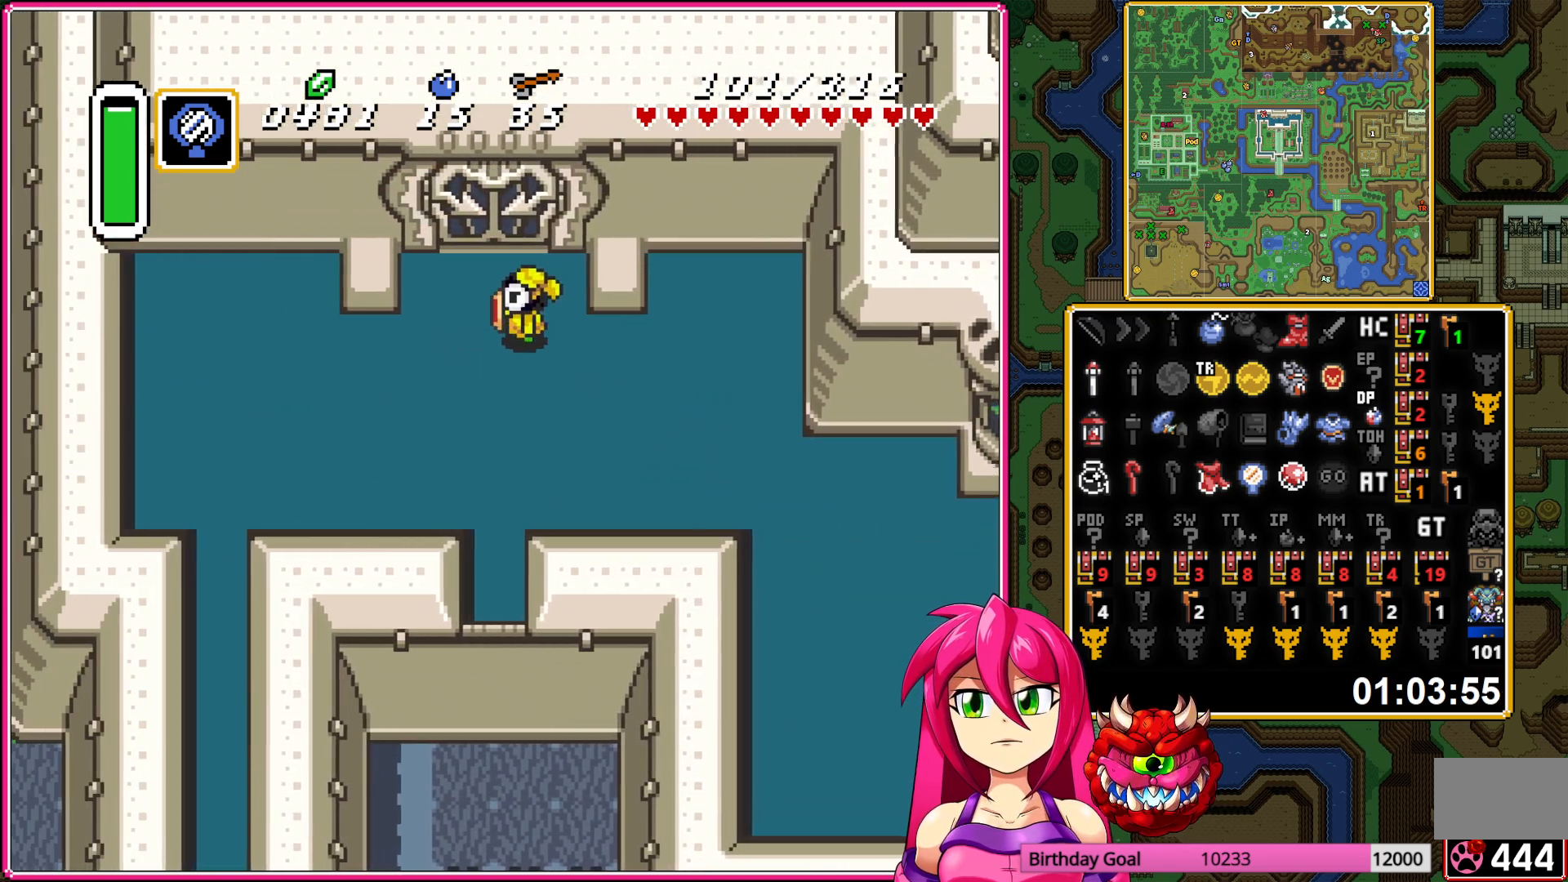
{"buttons": ["DPAD_UP"], "events": []}
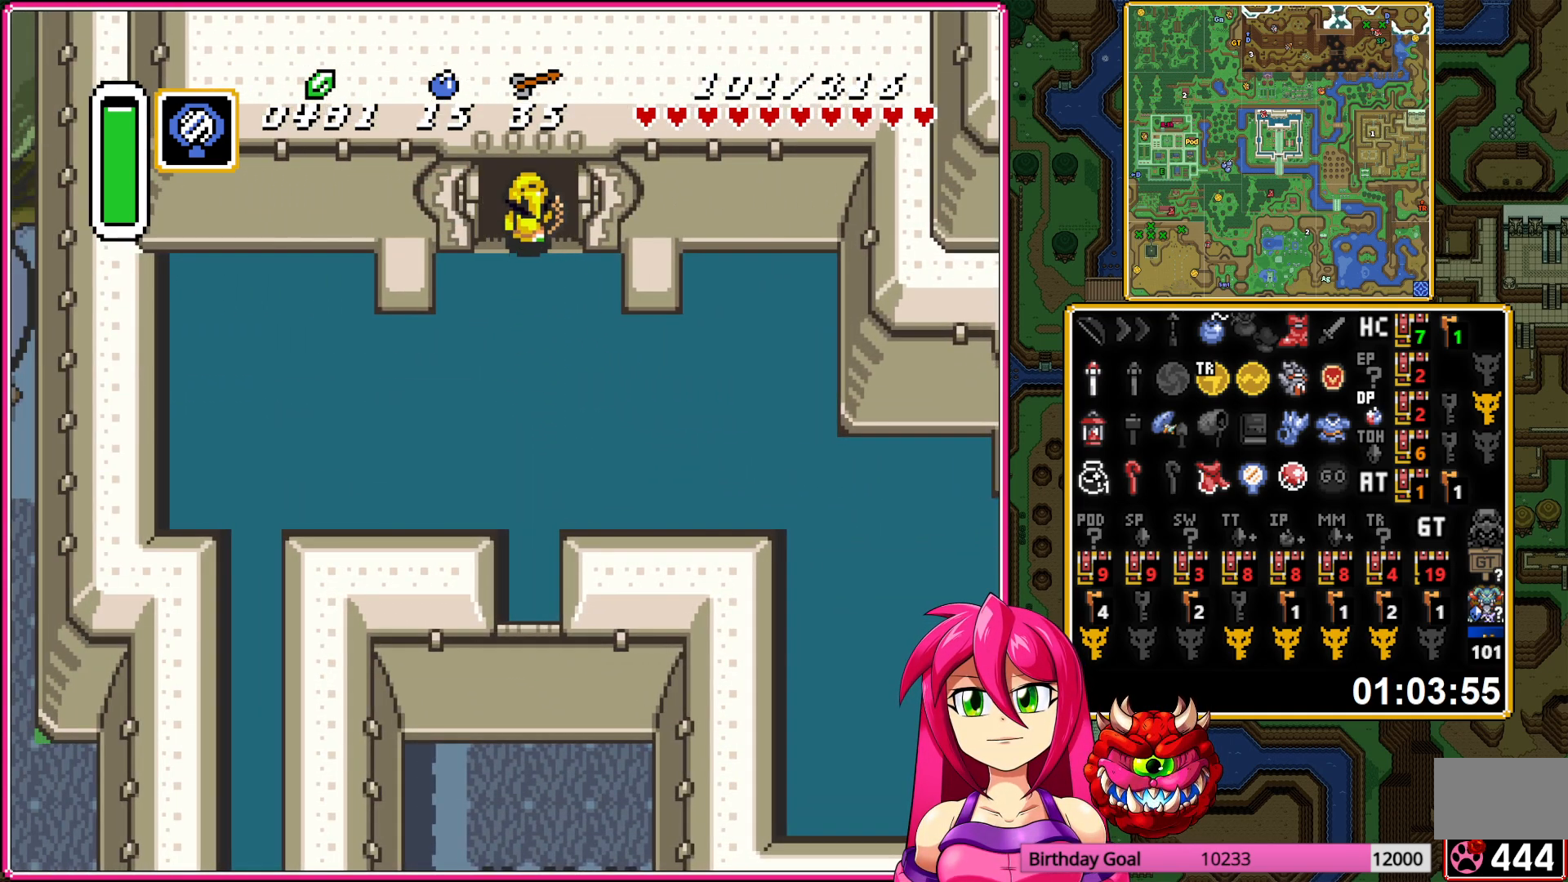
{"buttons": ["DPAD_UP"], "events": []}
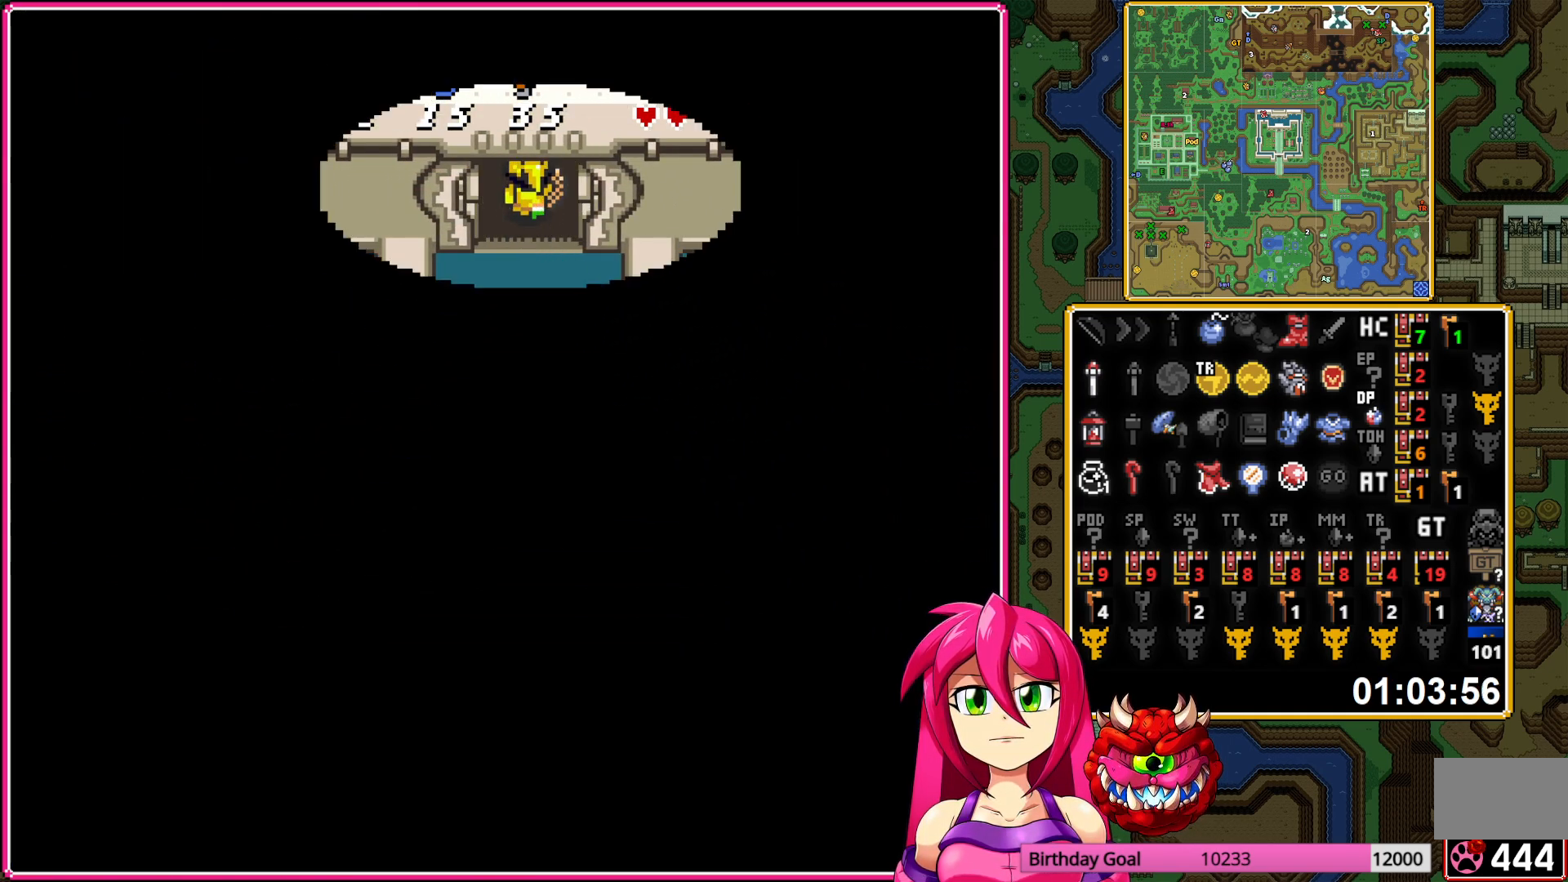
{"buttons": ["DPAD_UP"], "events": [[383, "A", "down"], [483, "A", "up"]]}
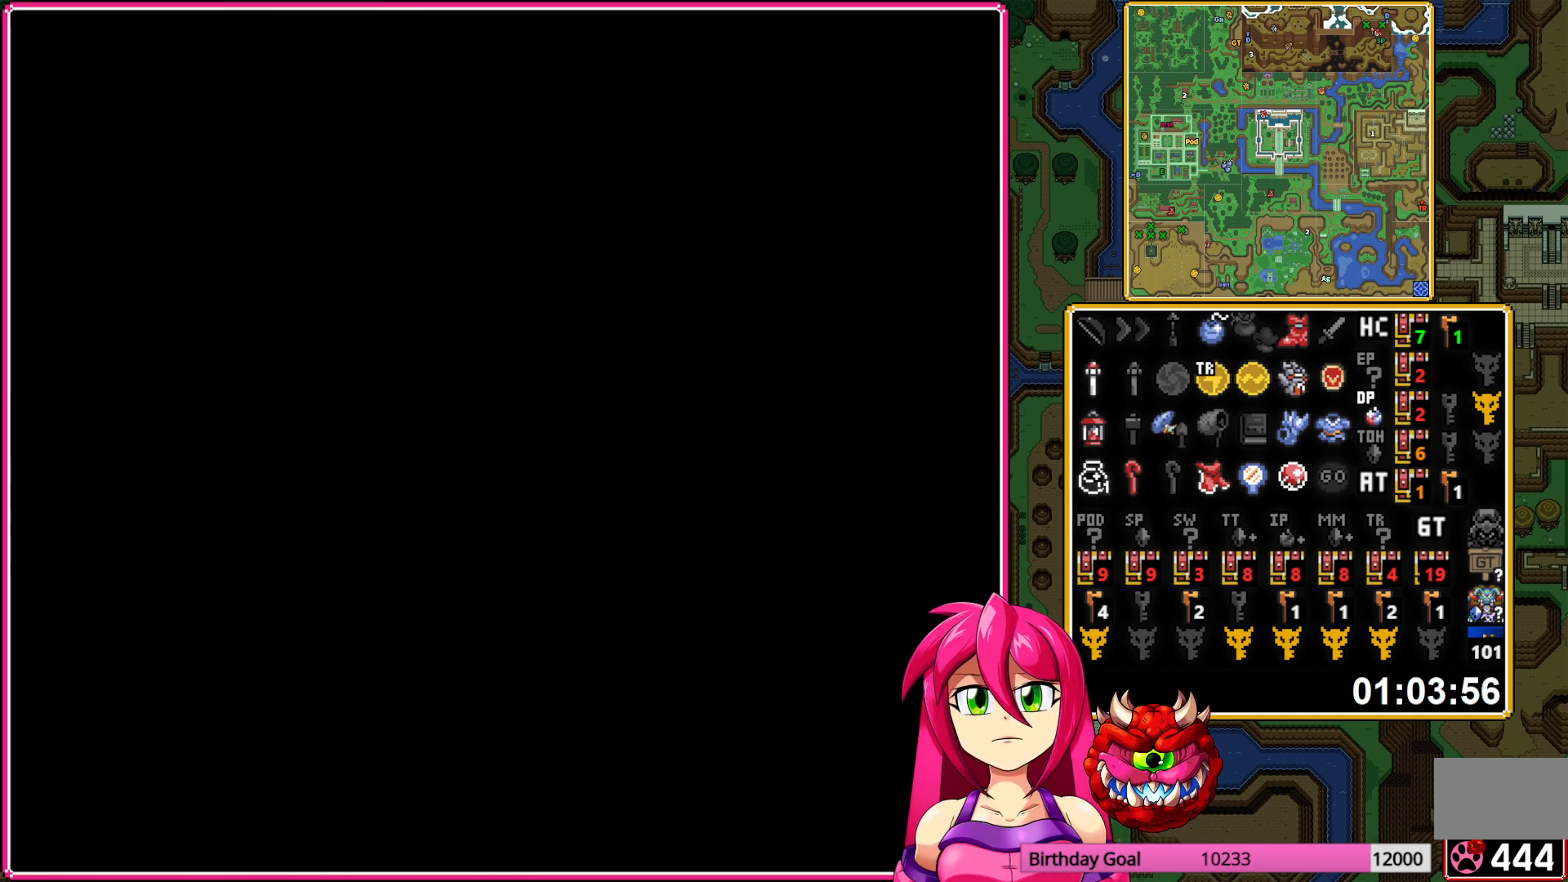
{"buttons": ["A", "DPAD_UP"], "events": [[83, "A", "down"], [200, "A", "up"], [283, "A", "down"], [367, "A", "up"], [450, "A", "down"]]}
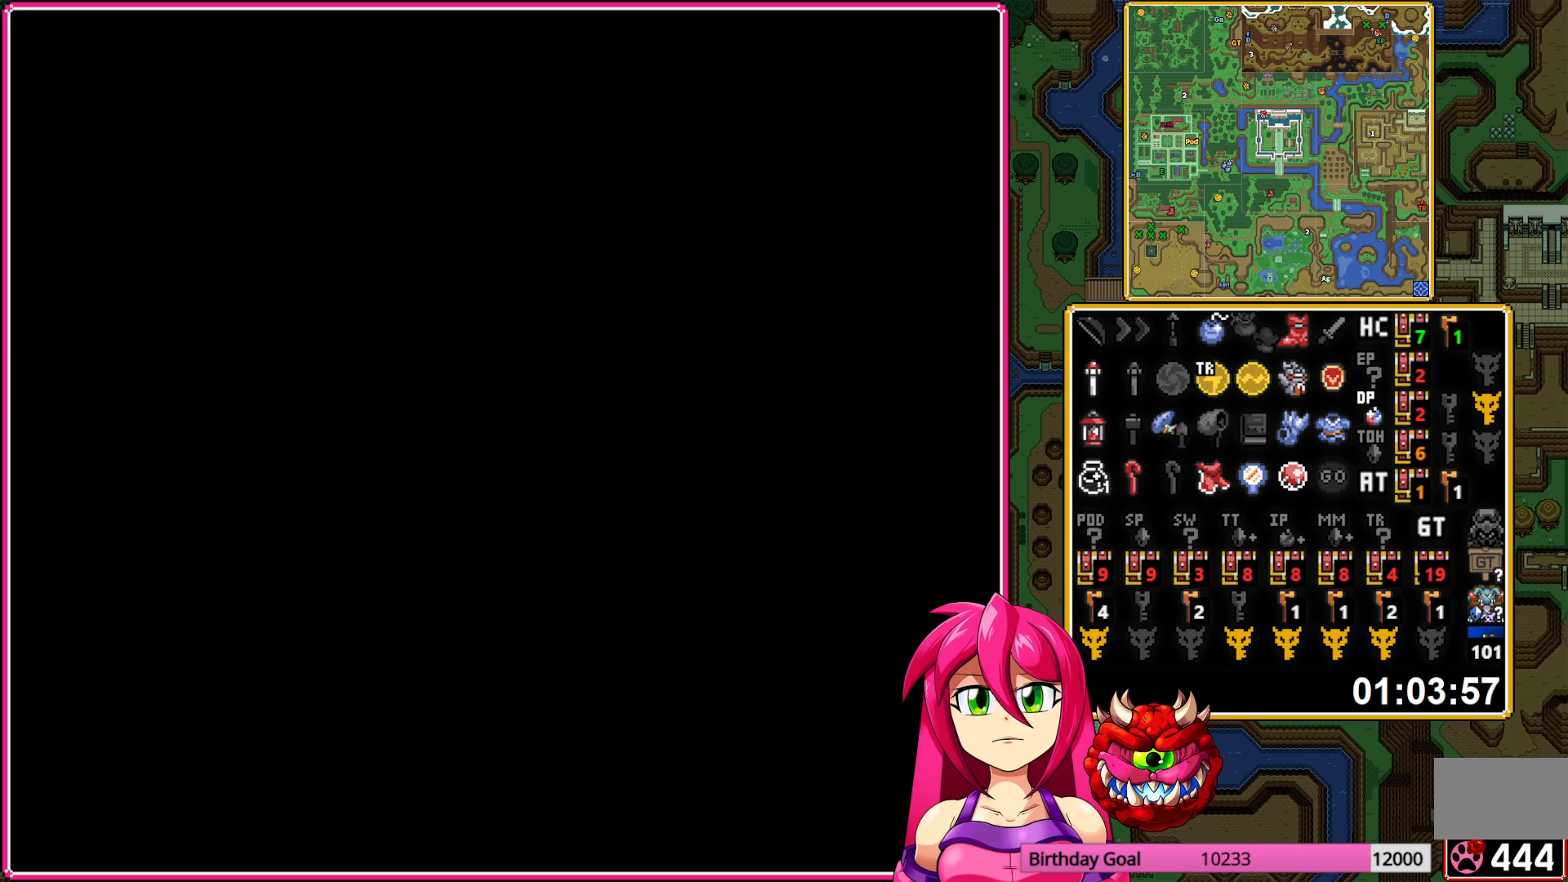
{"buttons": ["A", "DPAD_UP"], "events": [[50, "A", "up"], [133, "A", "down"], [217, "A", "up"], [300, "A", "down"], [383, "A", "up"], [483, "A", "down"]]}
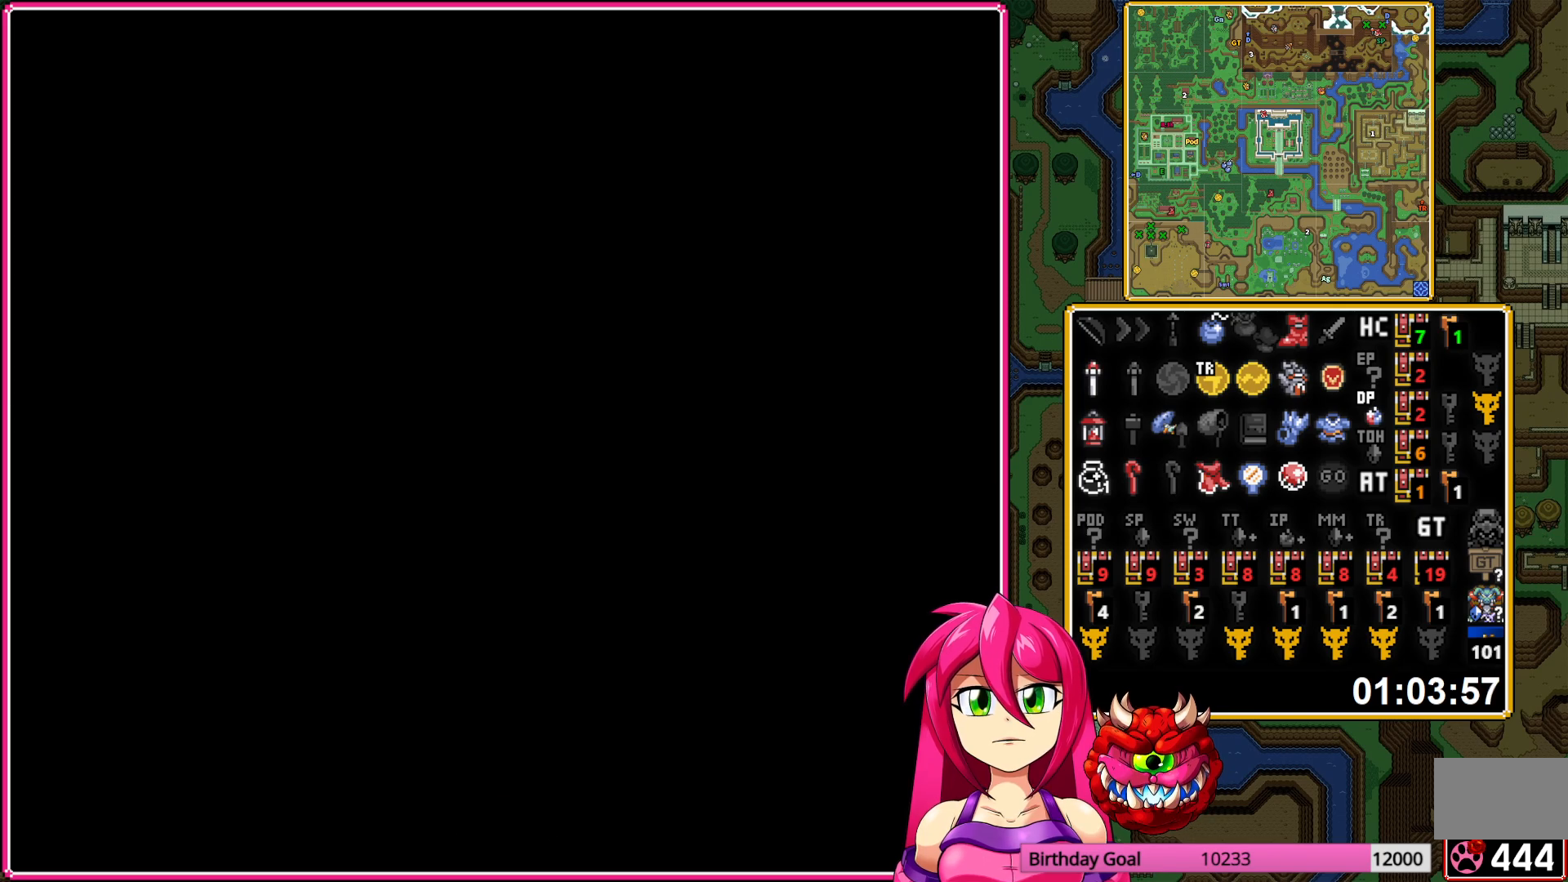
{"buttons": ["DPAD_UP", "DPAD_RIGHT"], "events": [[67, "A", "up"], [150, "A", "down"], [250, "A", "up"], [483, "DPAD_RIGHT", "down"]]}
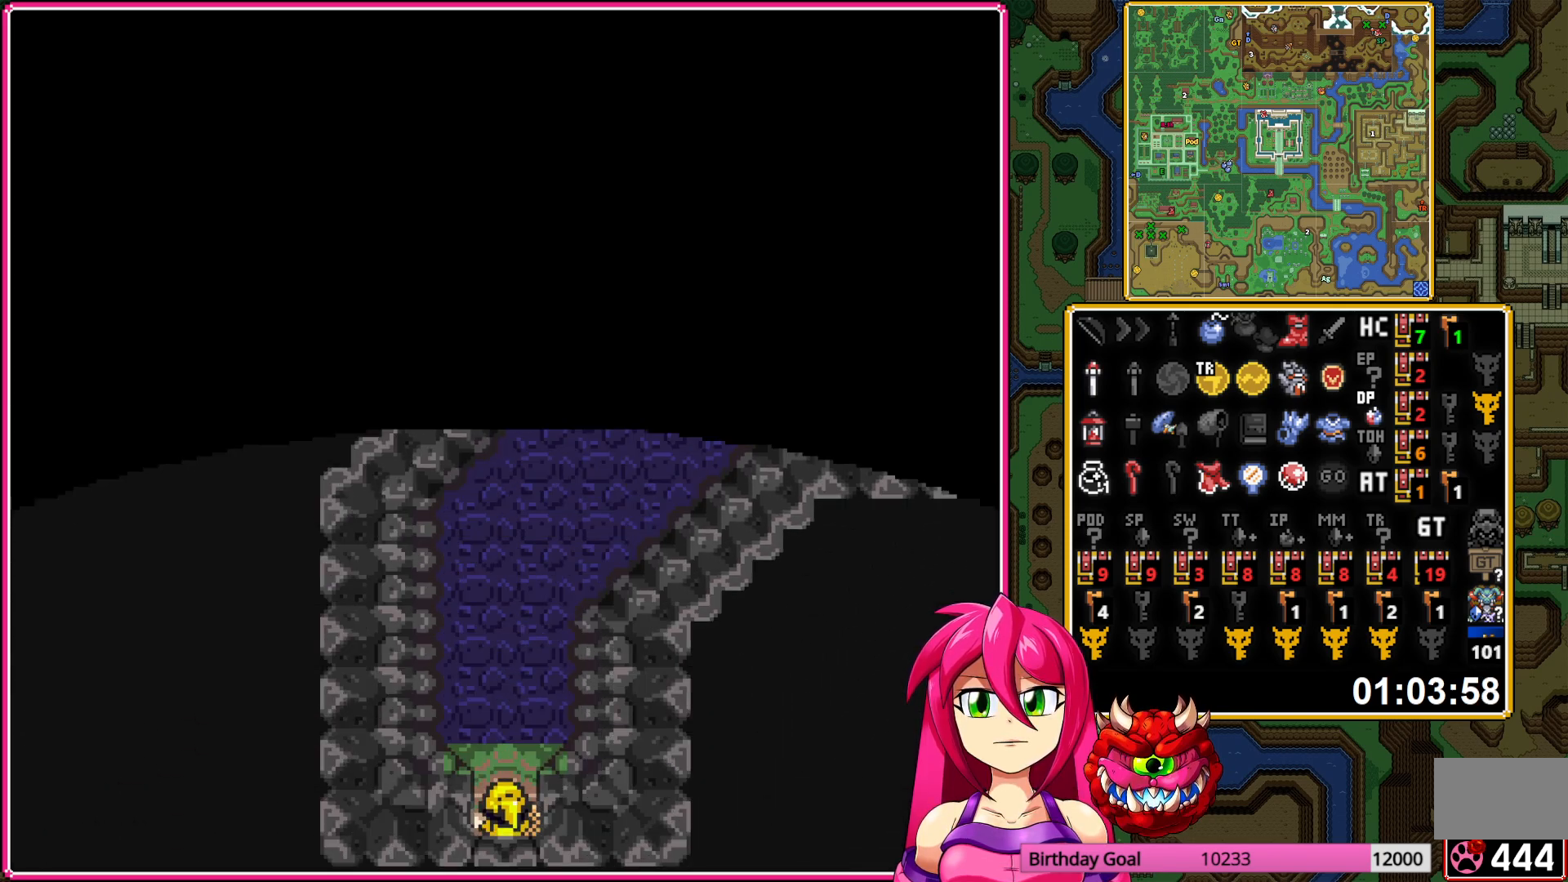
{"buttons": ["A"], "events": [[83, "A", "down"], [233, "DPAD_RIGHT", "up"], [417, "DPAD_UP", "up"]]}
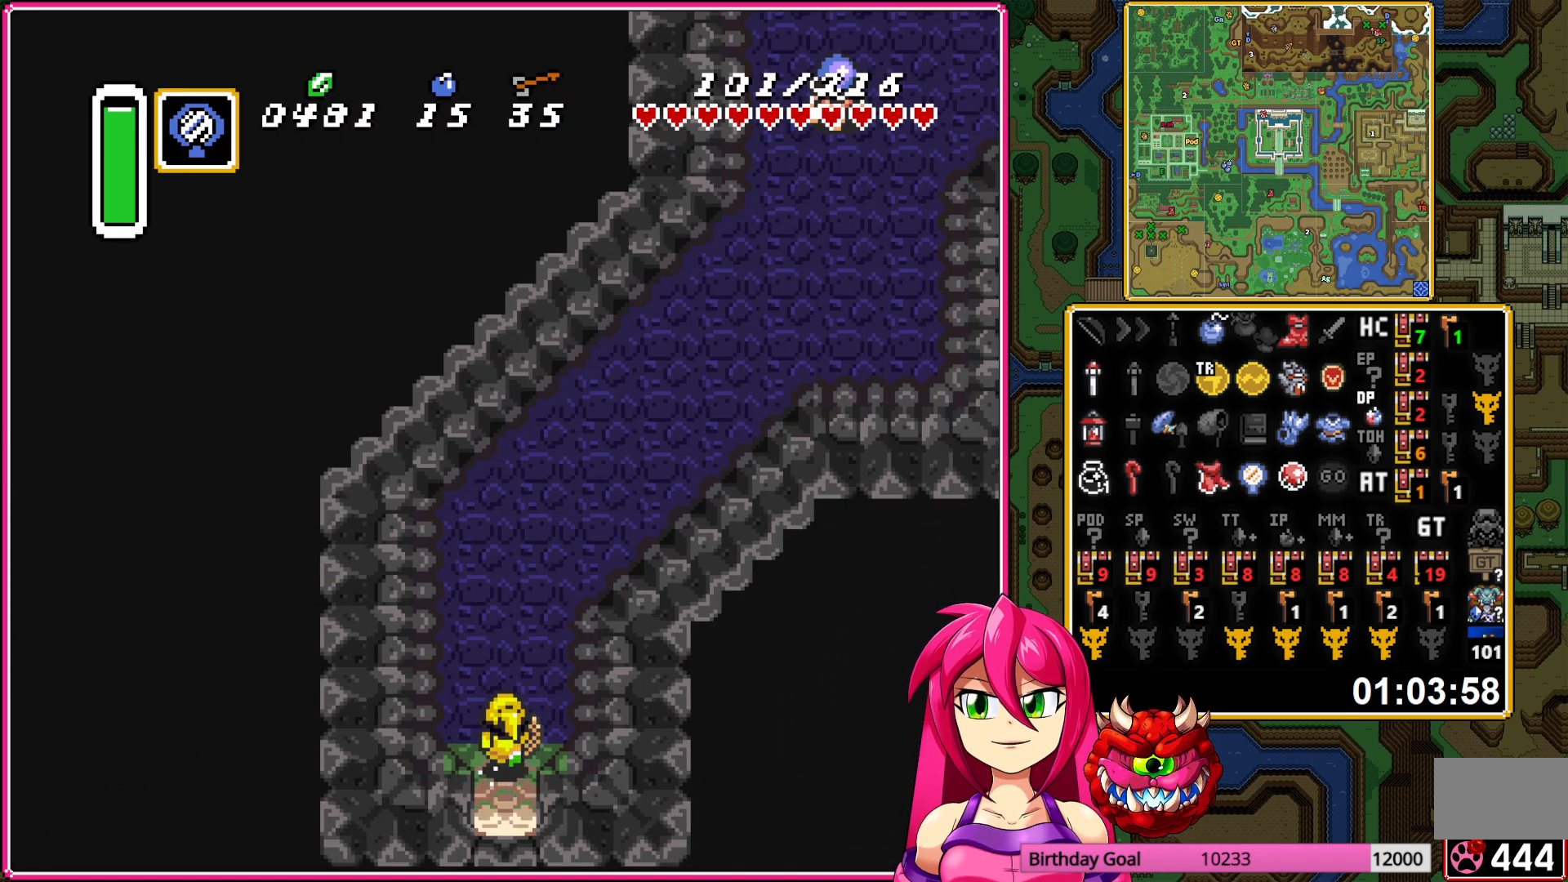
{"buttons": ["A"], "events": []}
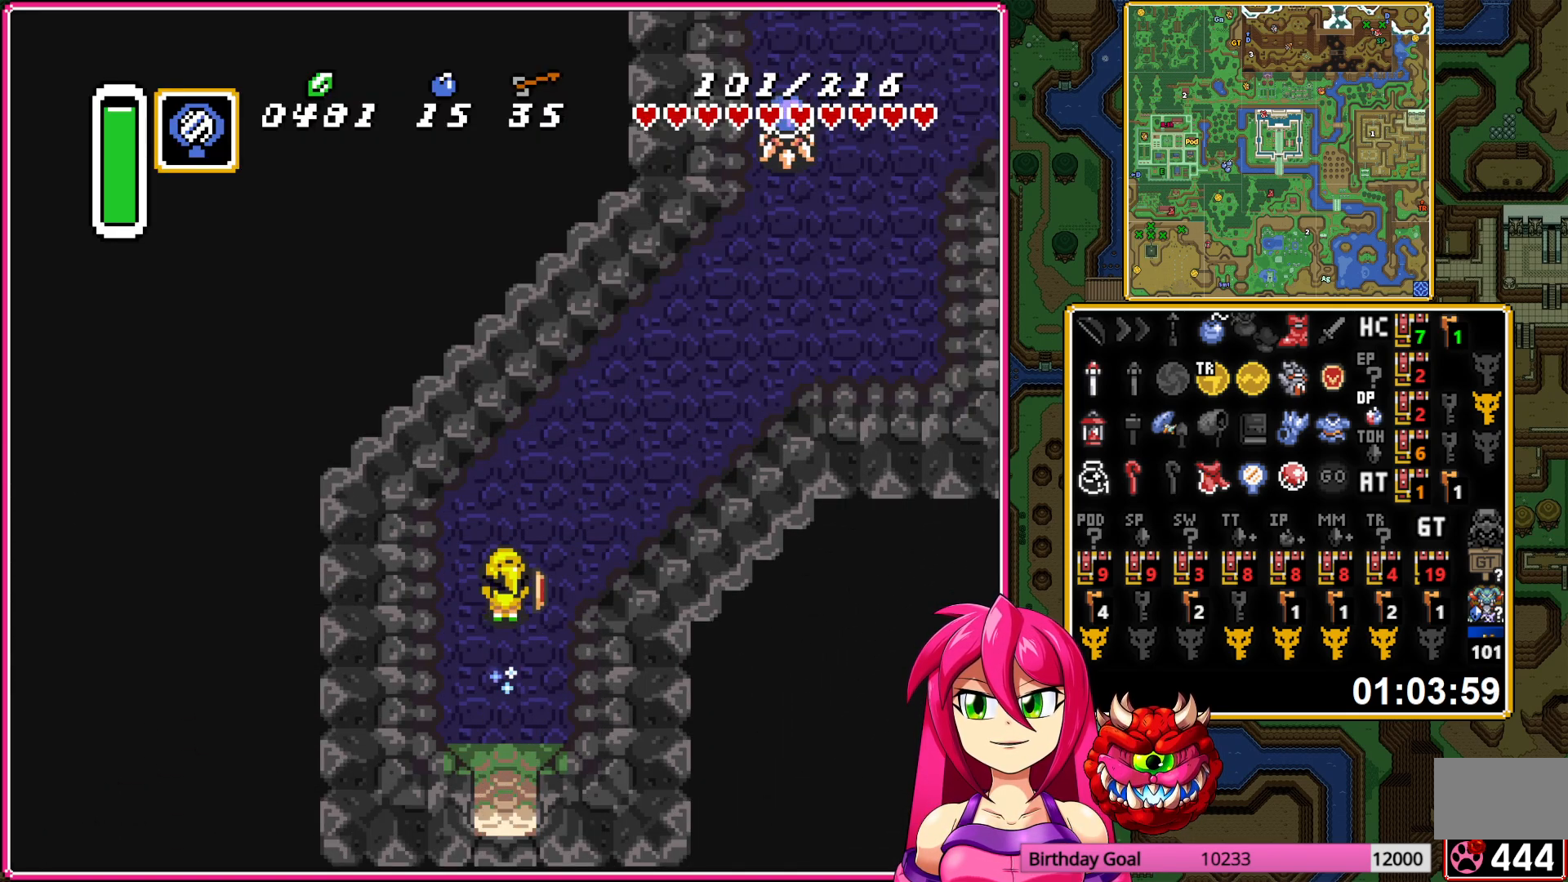
{"buttons": ["DPAD_RIGHT"], "events": [[100, "A", "up"], [133, "DPAD_RIGHT", "down"]]}
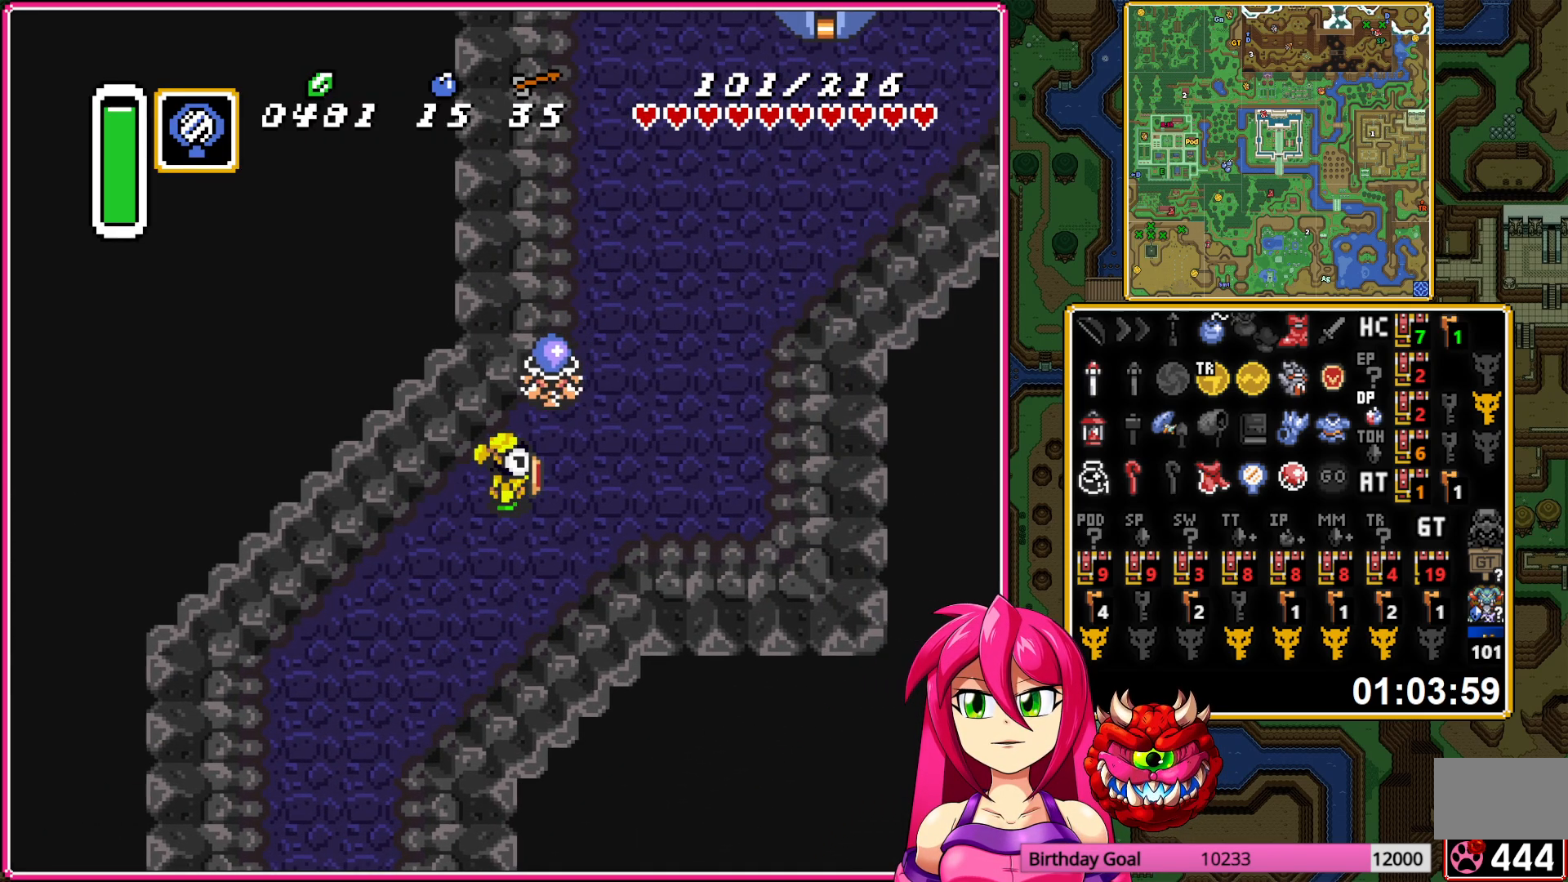
{"buttons": ["DPAD_UP", "DPAD_RIGHT"], "events": [[67, "DPAD_UP", "down"]]}
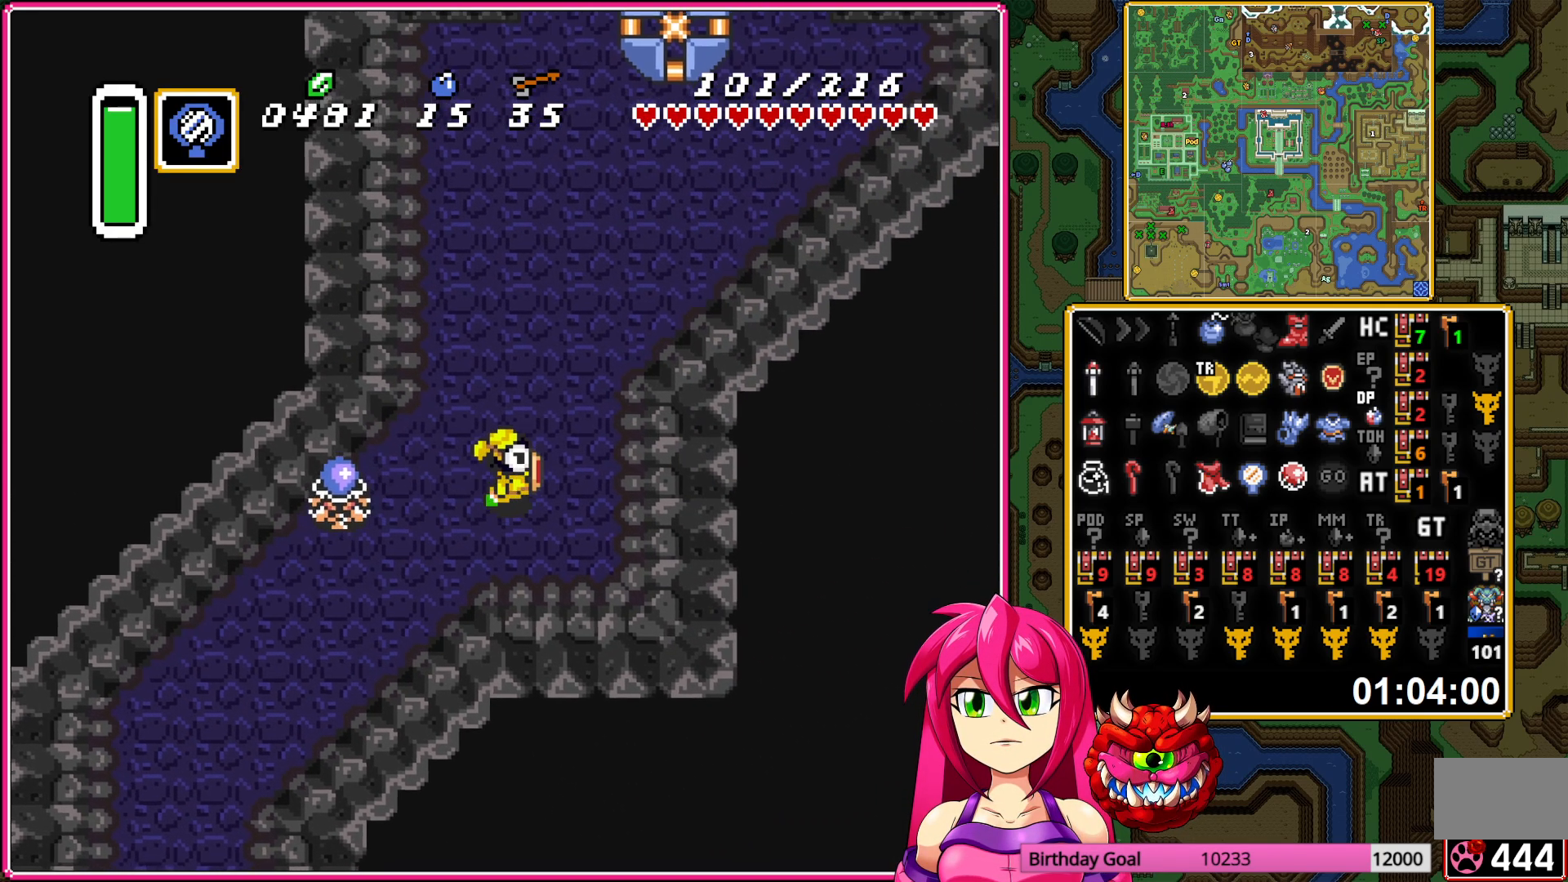
{"buttons": ["A"], "events": [[17, "A", "down"], [67, "DPAD_RIGHT", "up"], [250, "DPAD_UP", "up"]]}
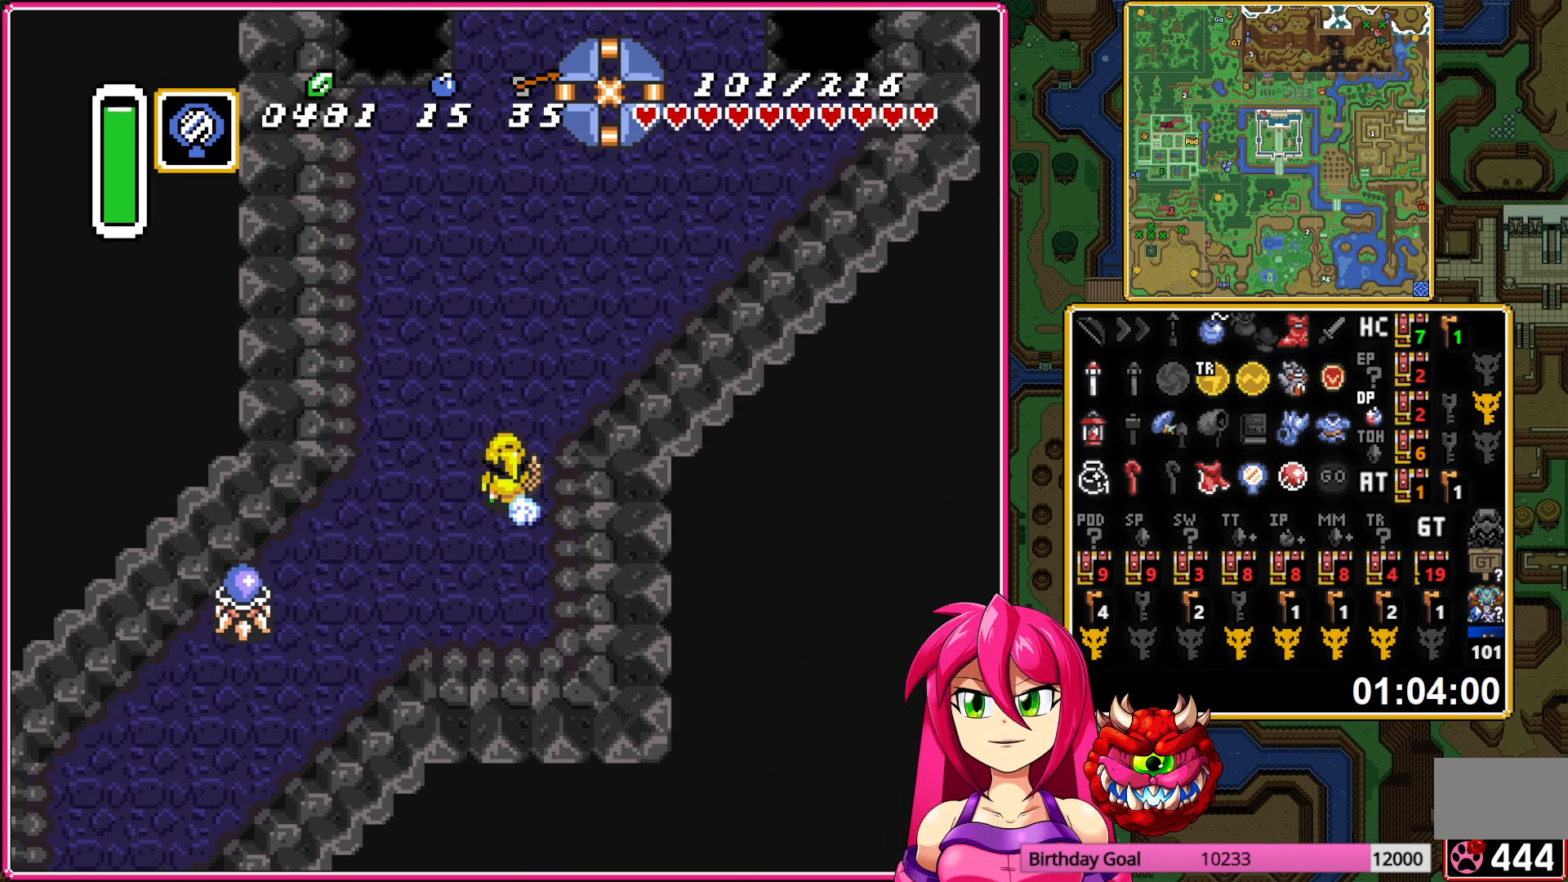
{"buttons": ["A"], "events": []}
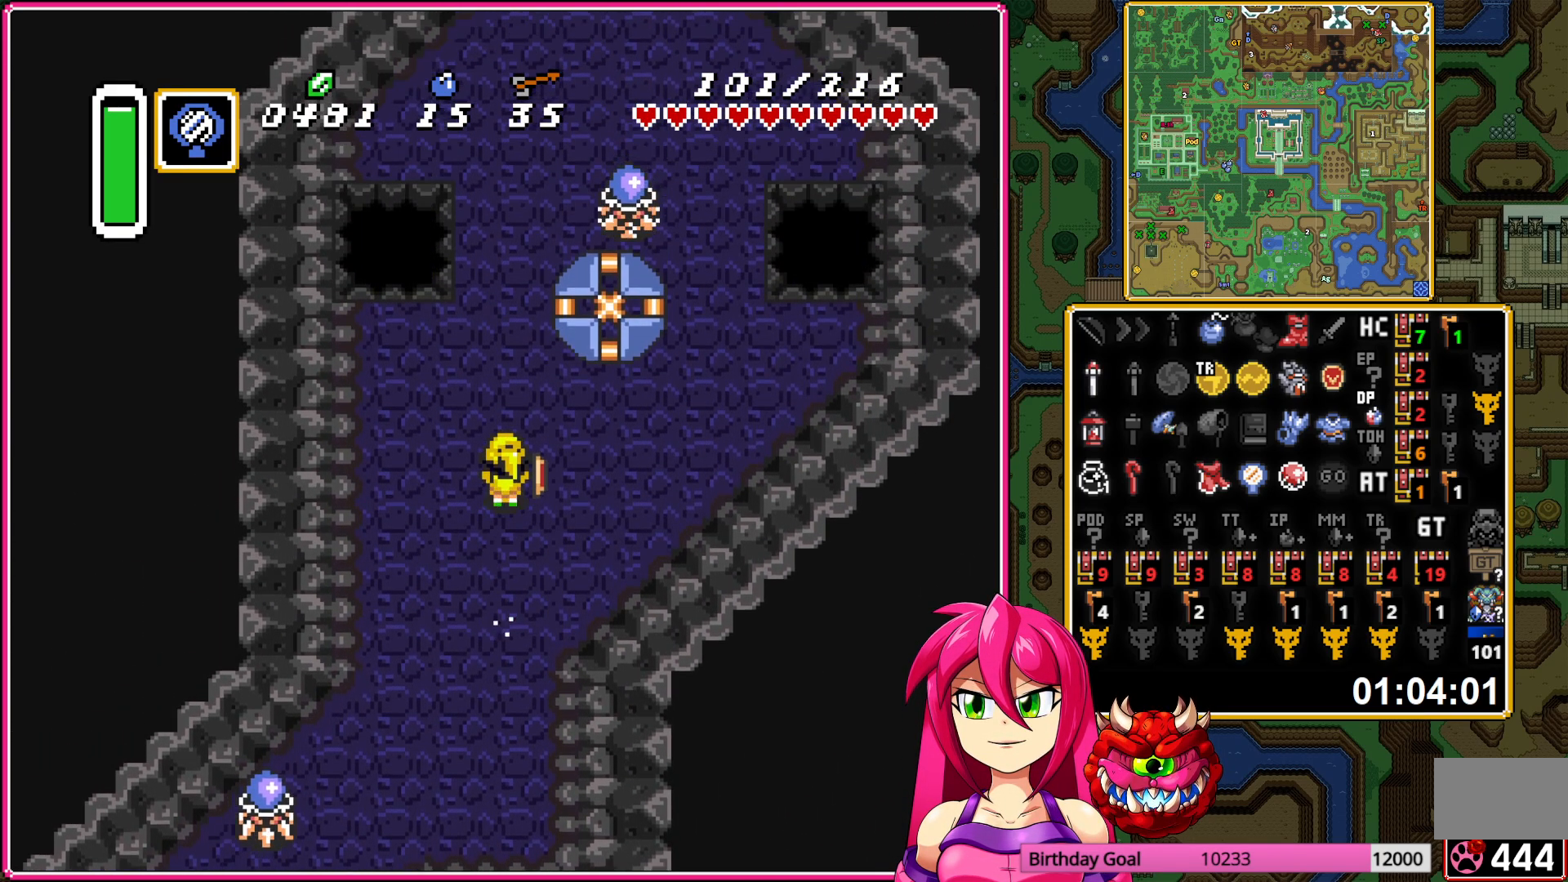
{"buttons": ["A"], "events": []}
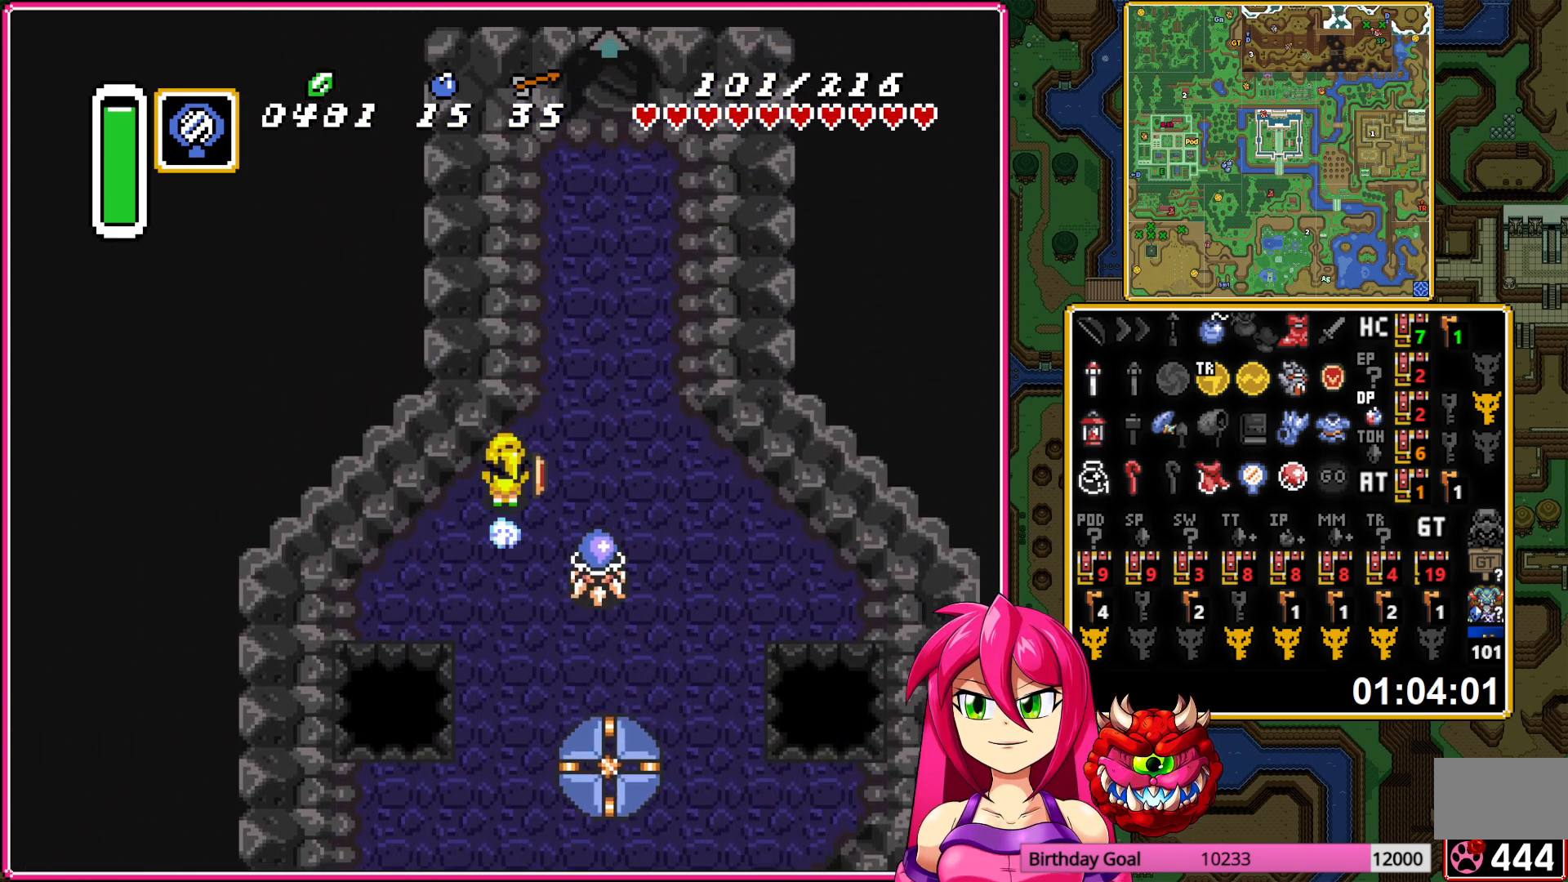
{"buttons": ["DPAD_UP"], "events": [[67, "A", "up"], [83, "DPAD_UP", "down"], [100, "DPAD_RIGHT", "down"], [300, "DPAD_RIGHT", "up"], [350, "L1", "down"], [417, "L1", "up"]]}
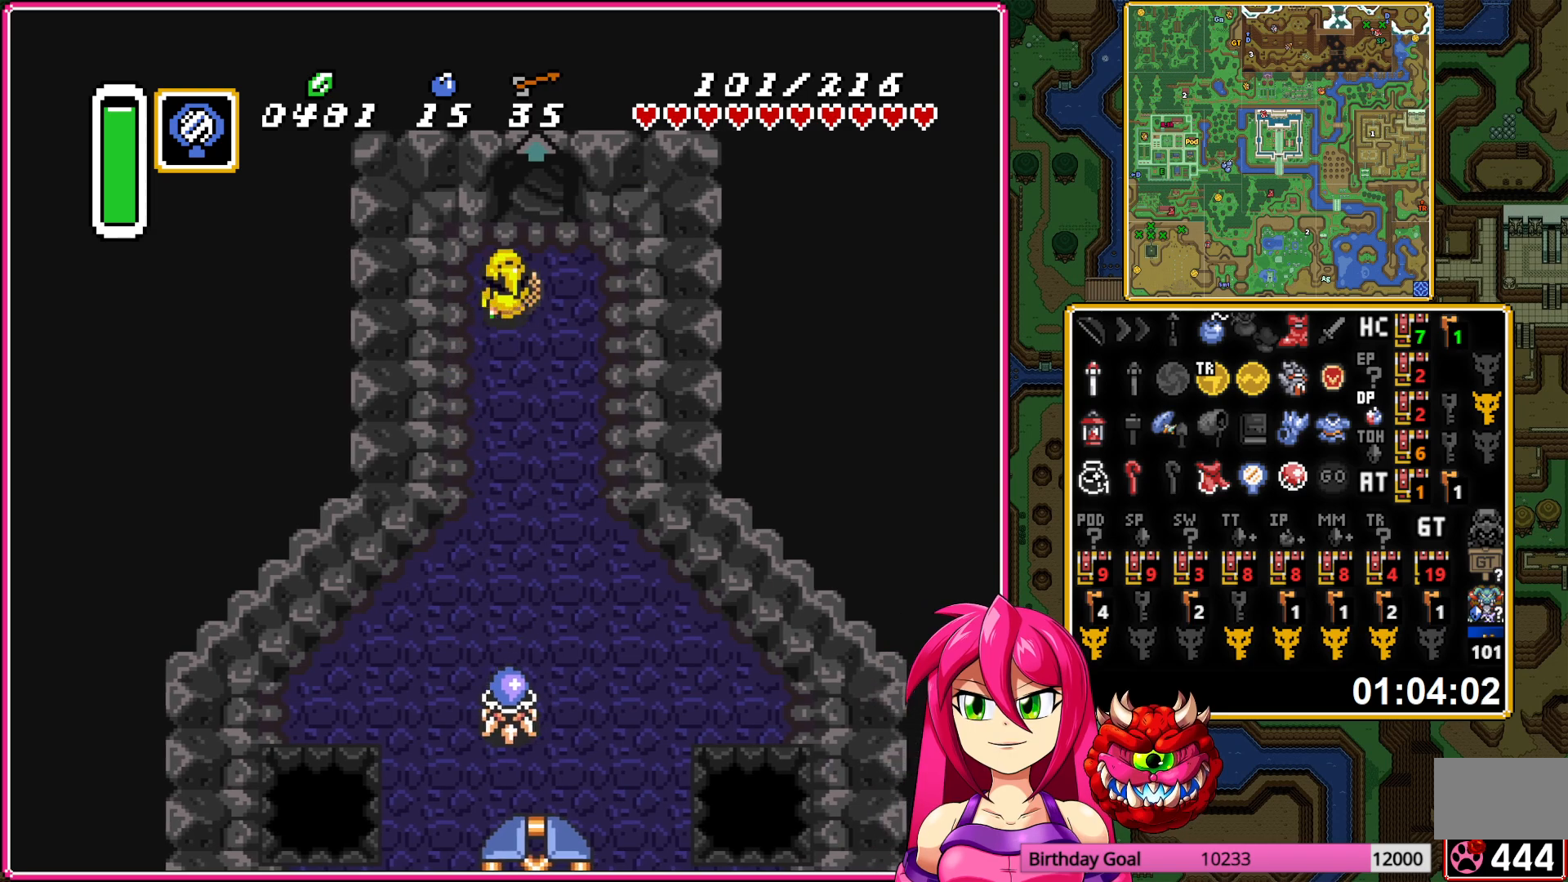
{"buttons": ["DPAD_UP"], "events": []}
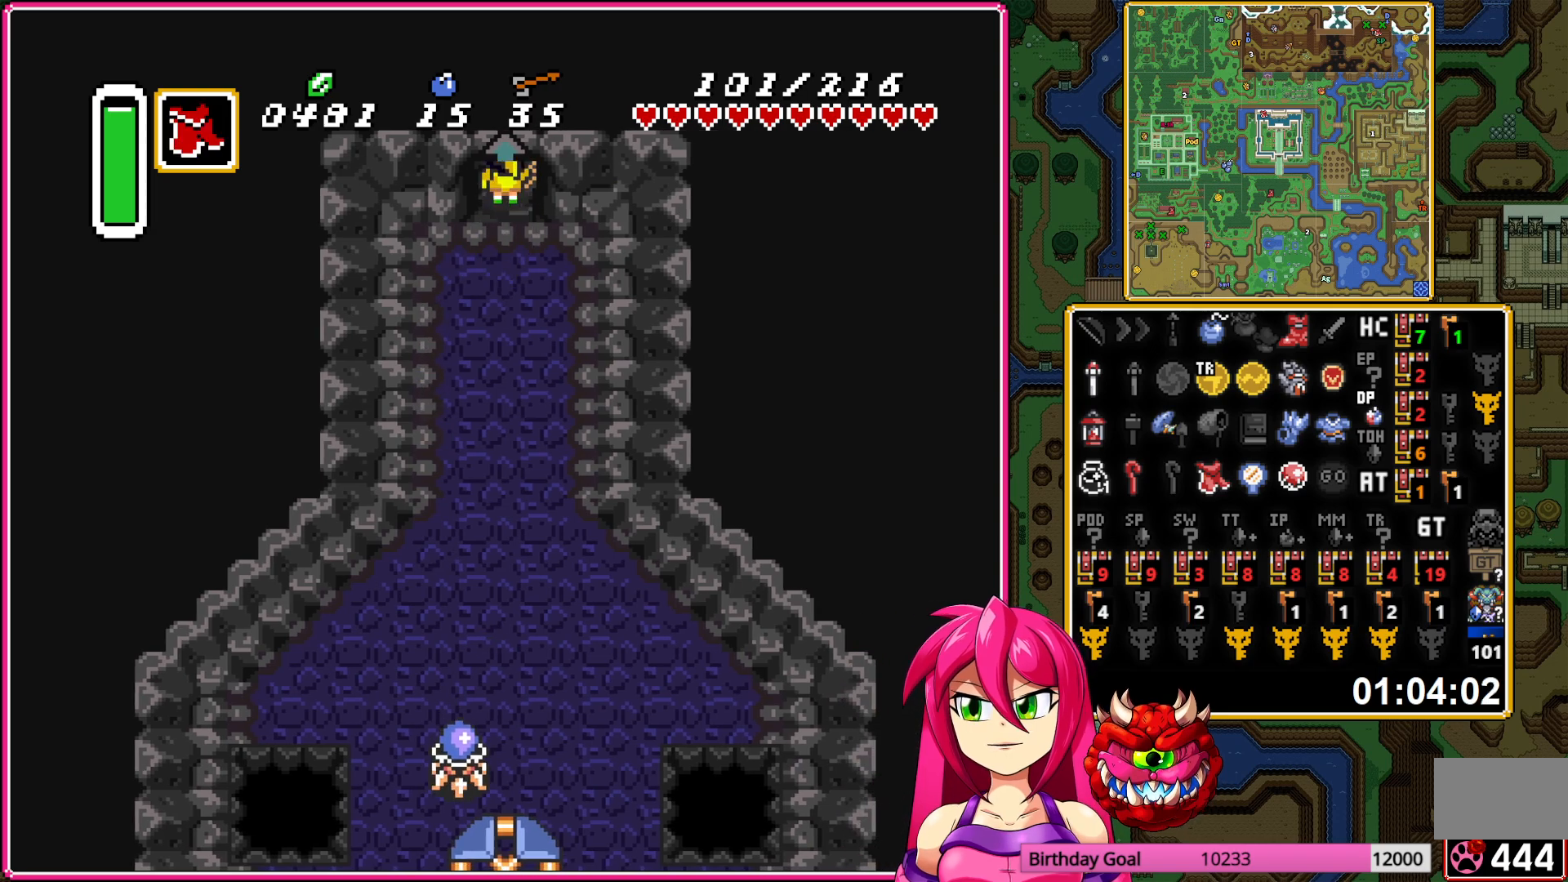
{"buttons": [], "events": [[33, "DPAD_UP", "up"]]}
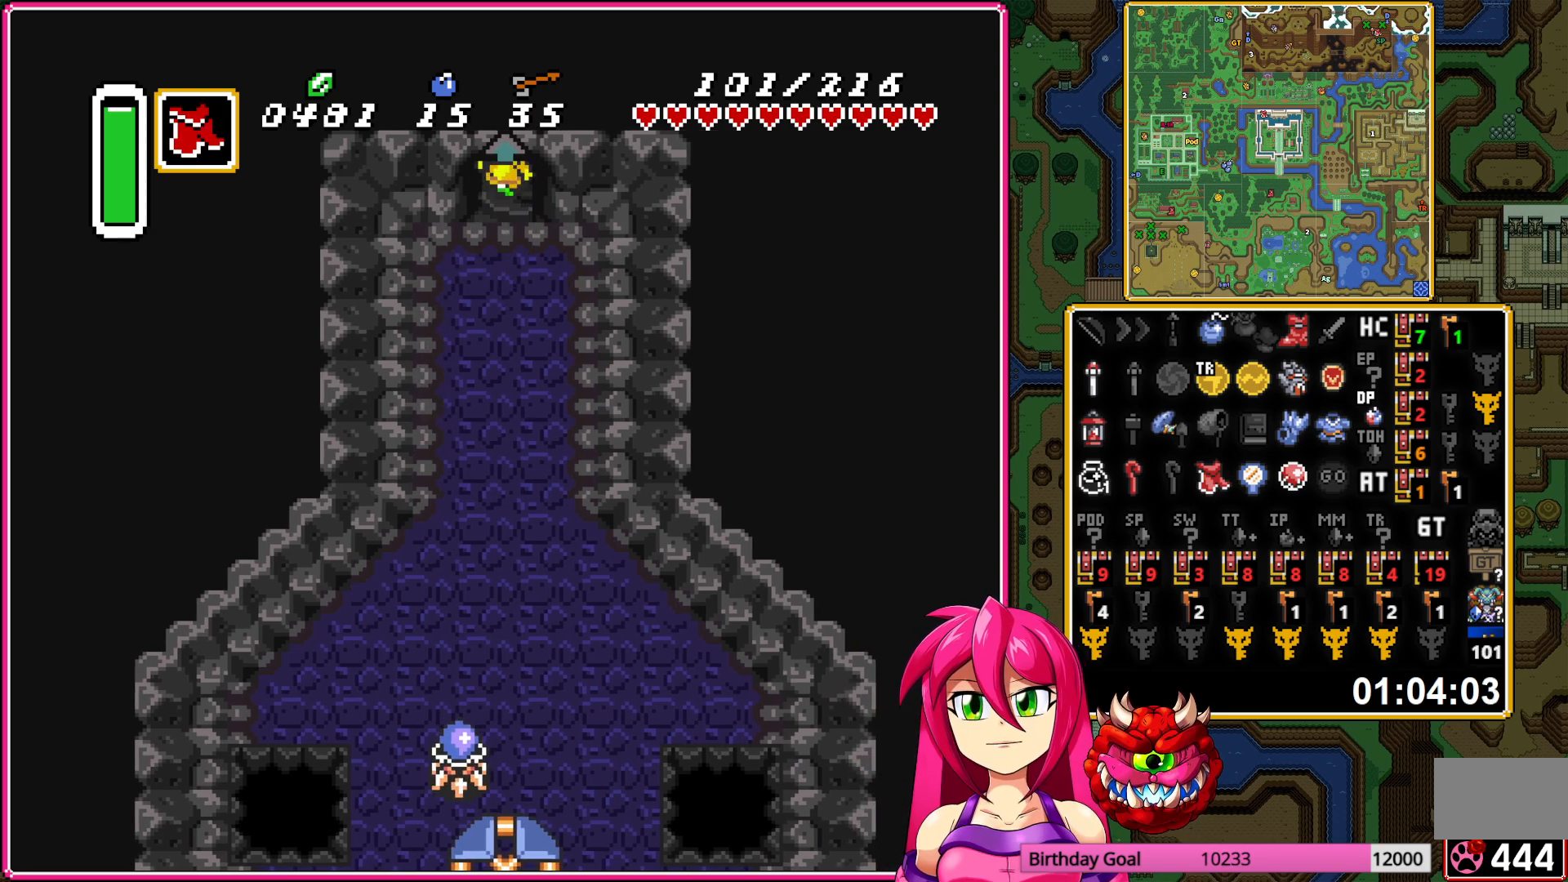
{"buttons": [], "events": []}